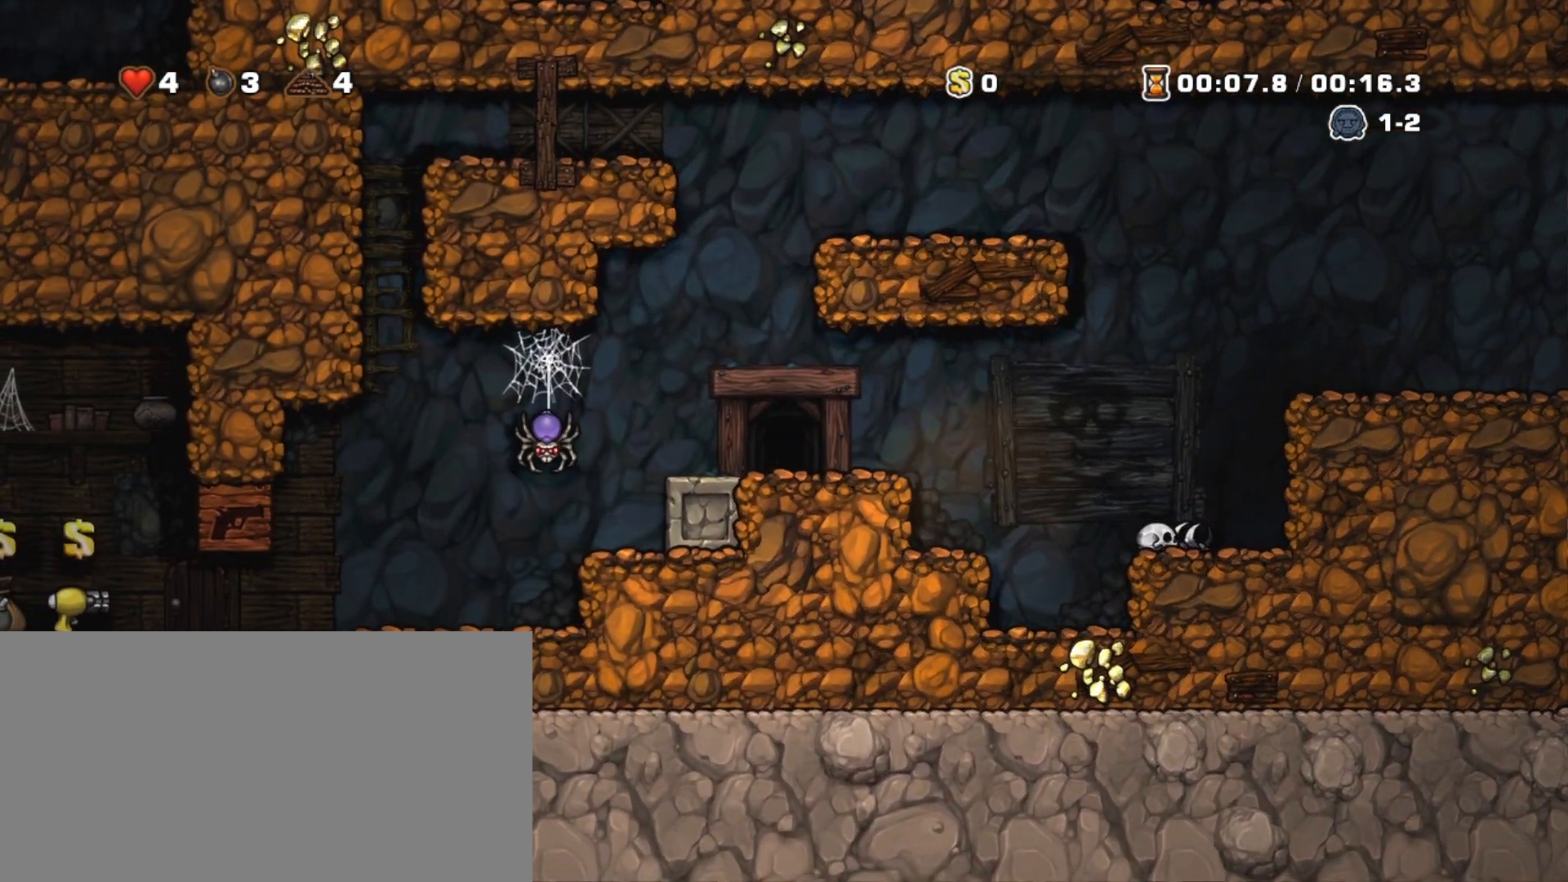
Gameplay with keyboard; each line is a JSON object with the keys held at the frame after it. "events" lists presses ("down") and releases ("up") of "a", "down", "escape", "left", "right", "s", "shift", "space", "tab", "up", "x" and "z" between this image and that frame as [ms after this image, input, new state], when the widget could be followed in between. No other keys are recorded. Mouse input is not recorded.
{"keys": [], "events": []}
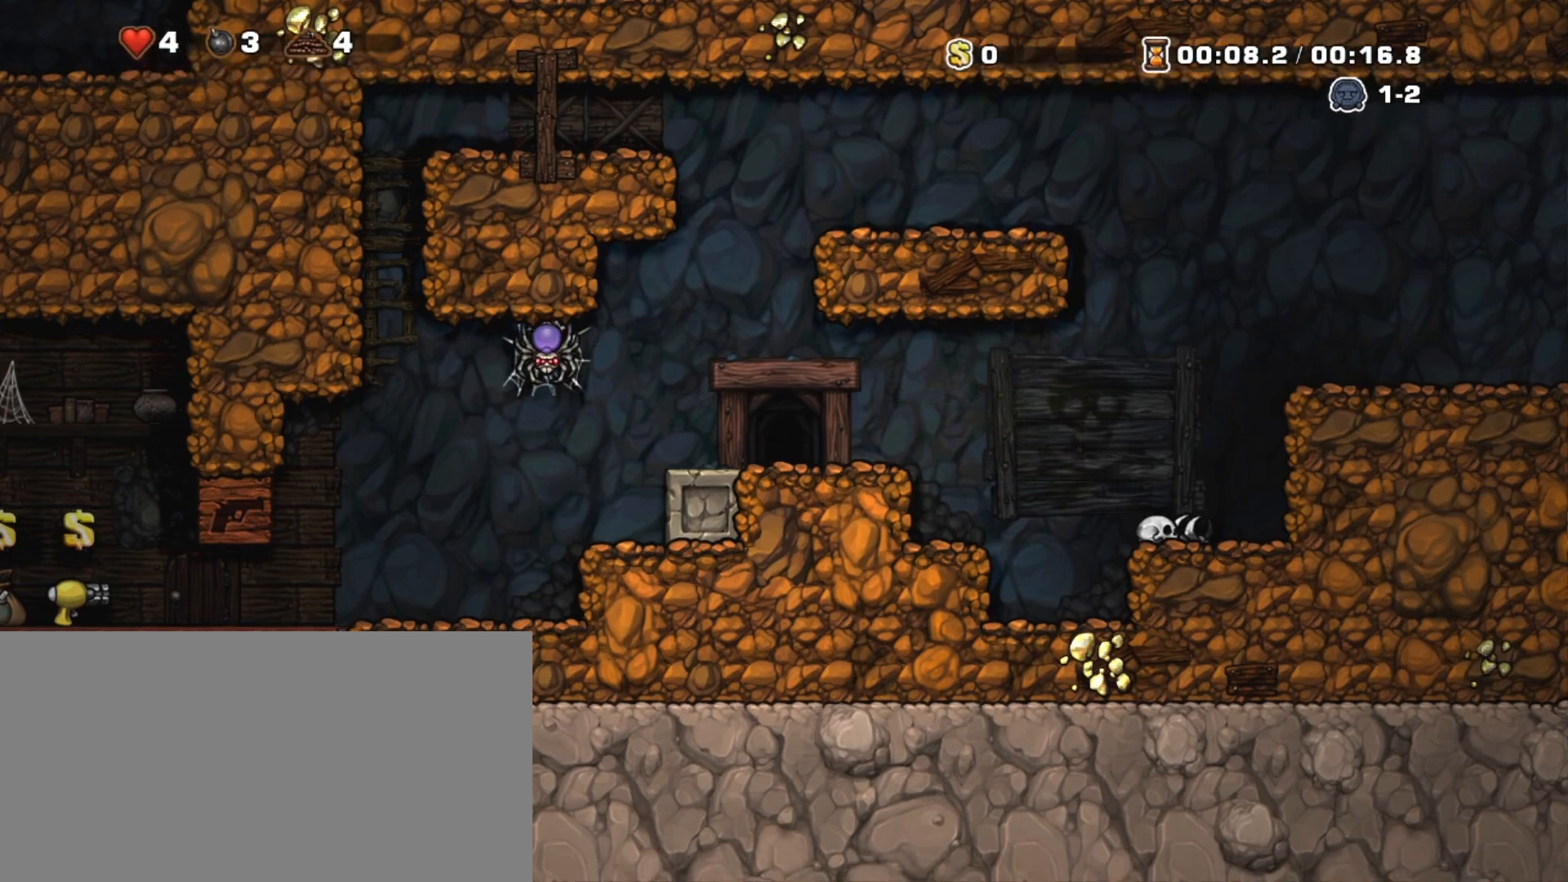
{"keys": [], "events": []}
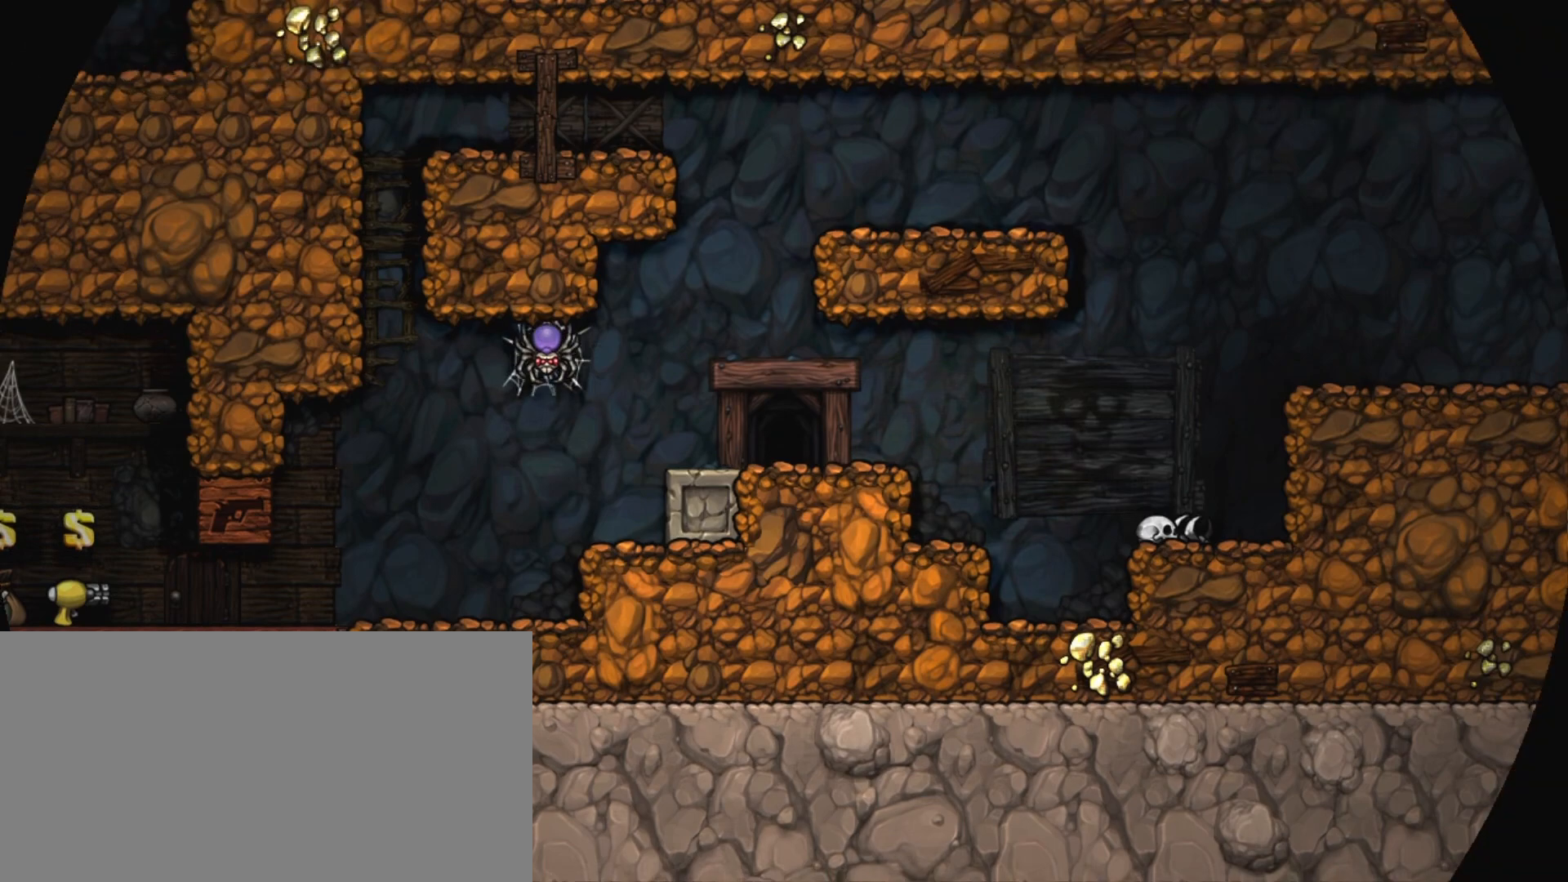
{"keys": [], "events": []}
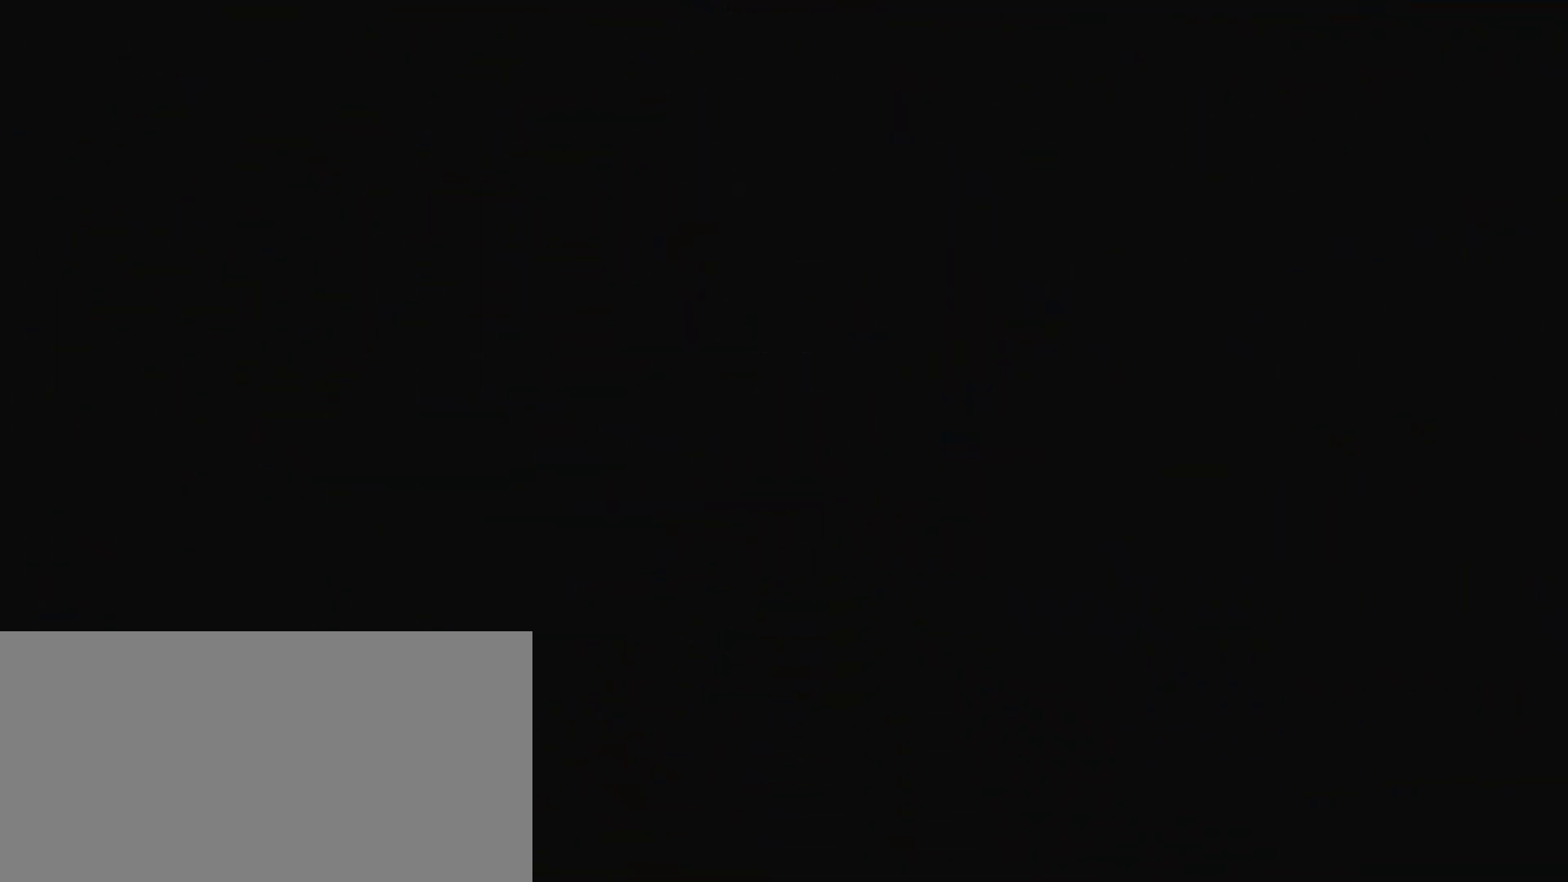
{"keys": [], "events": []}
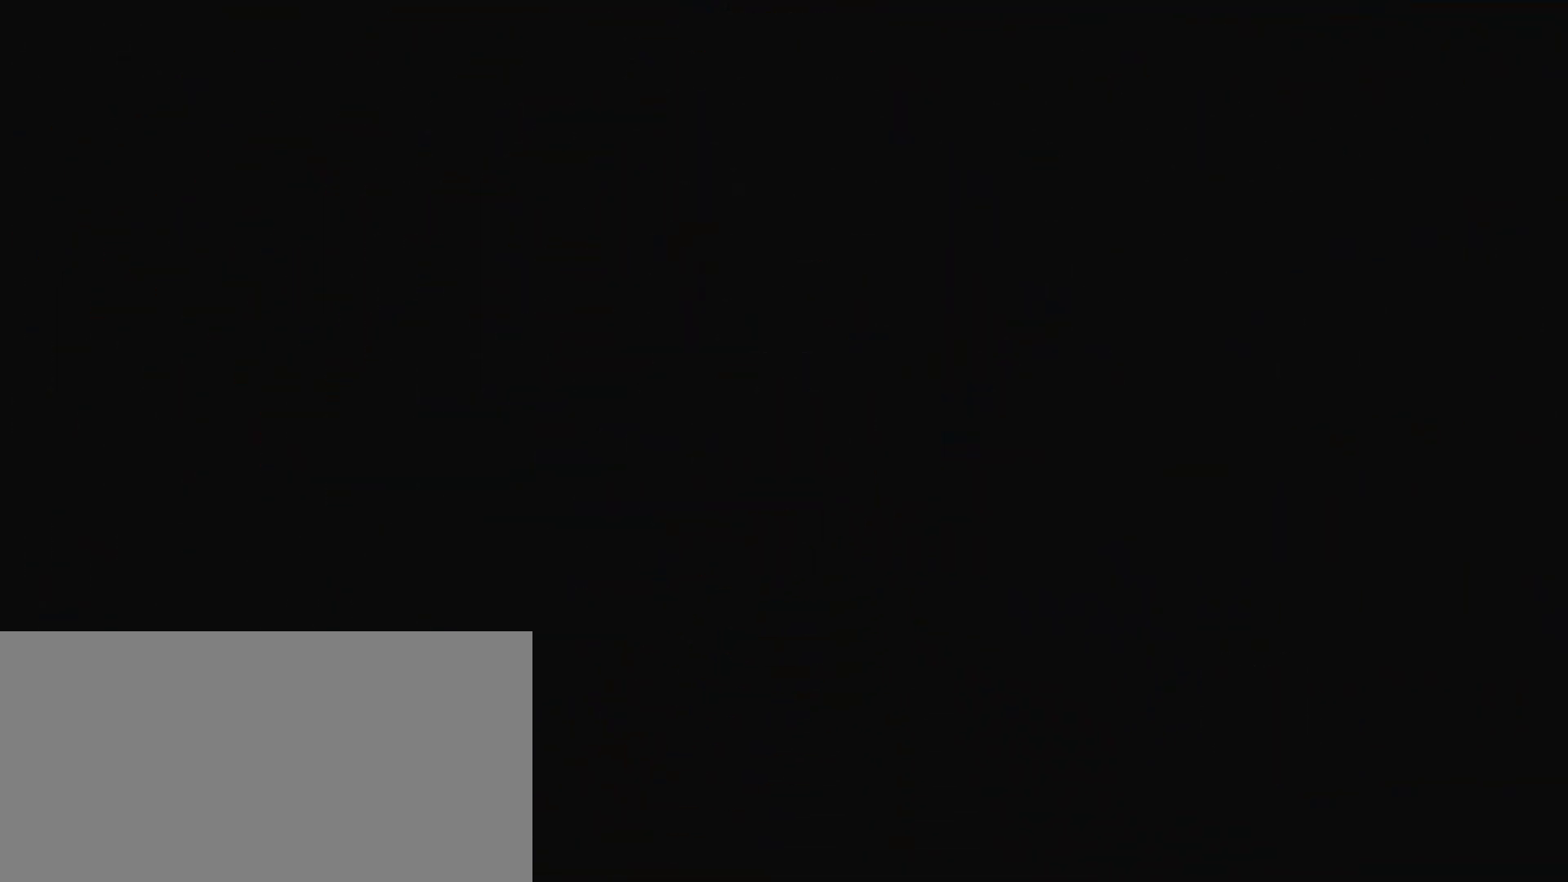
{"keys": ["z"], "events": [[333, "z", "down"]]}
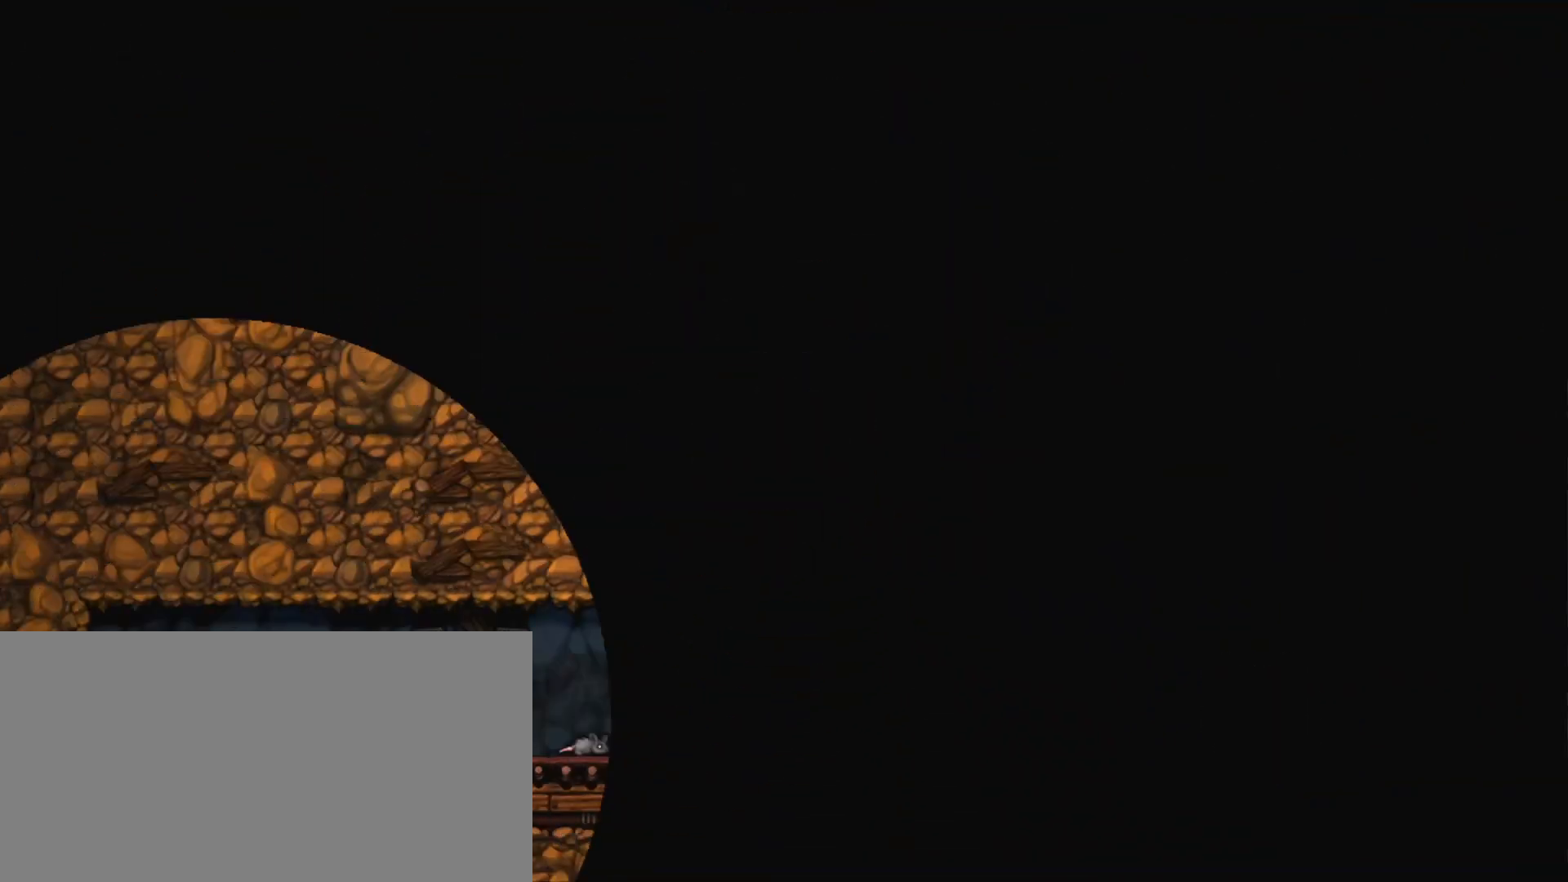
{"keys": ["z"], "events": []}
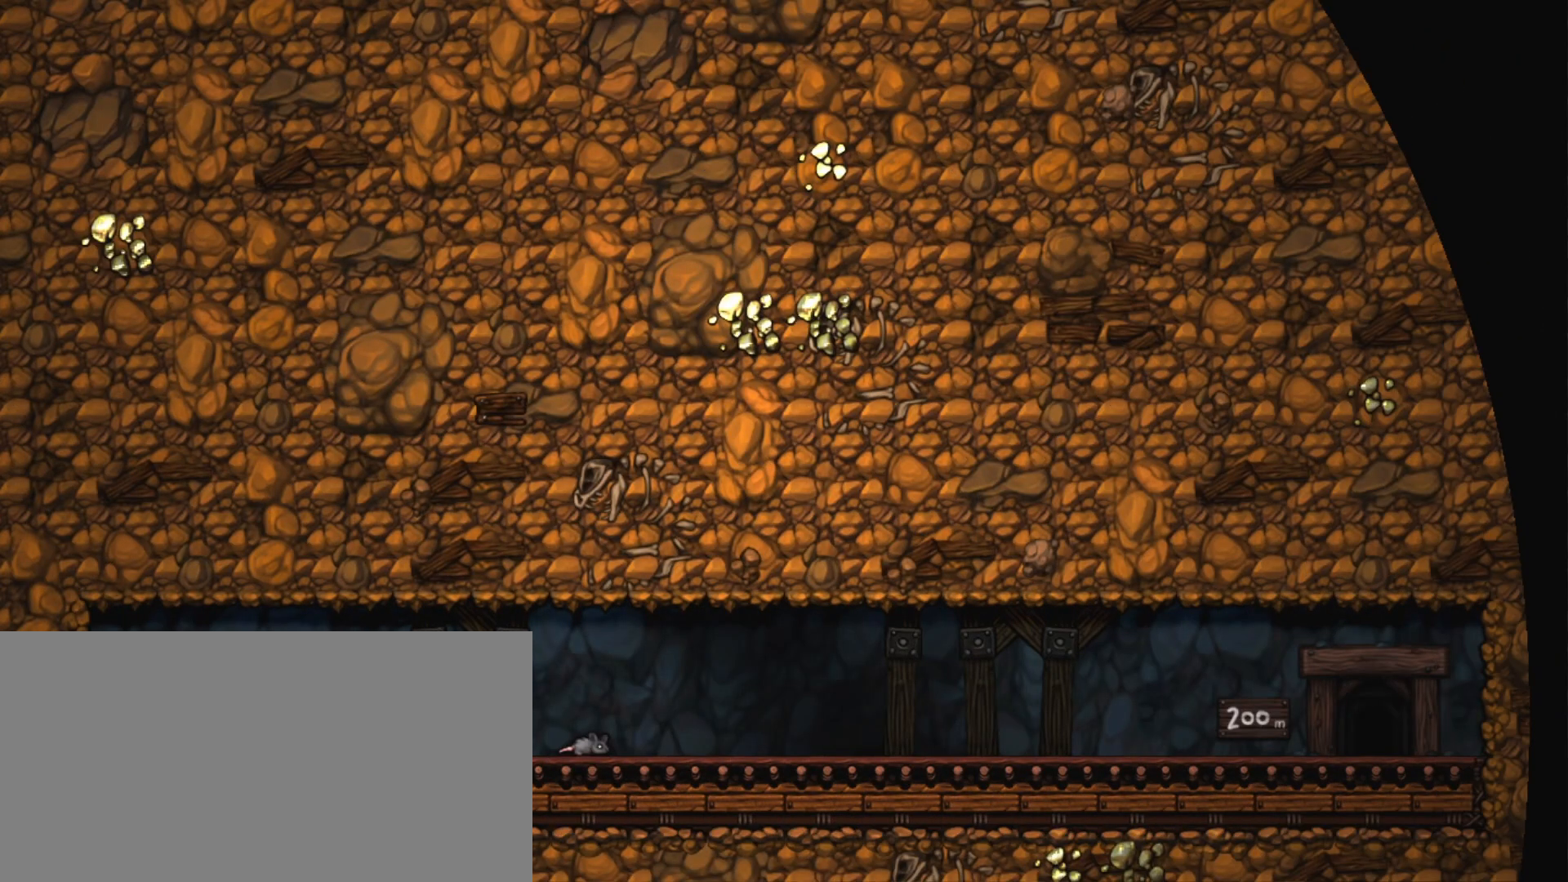
{"keys": ["z"], "events": []}
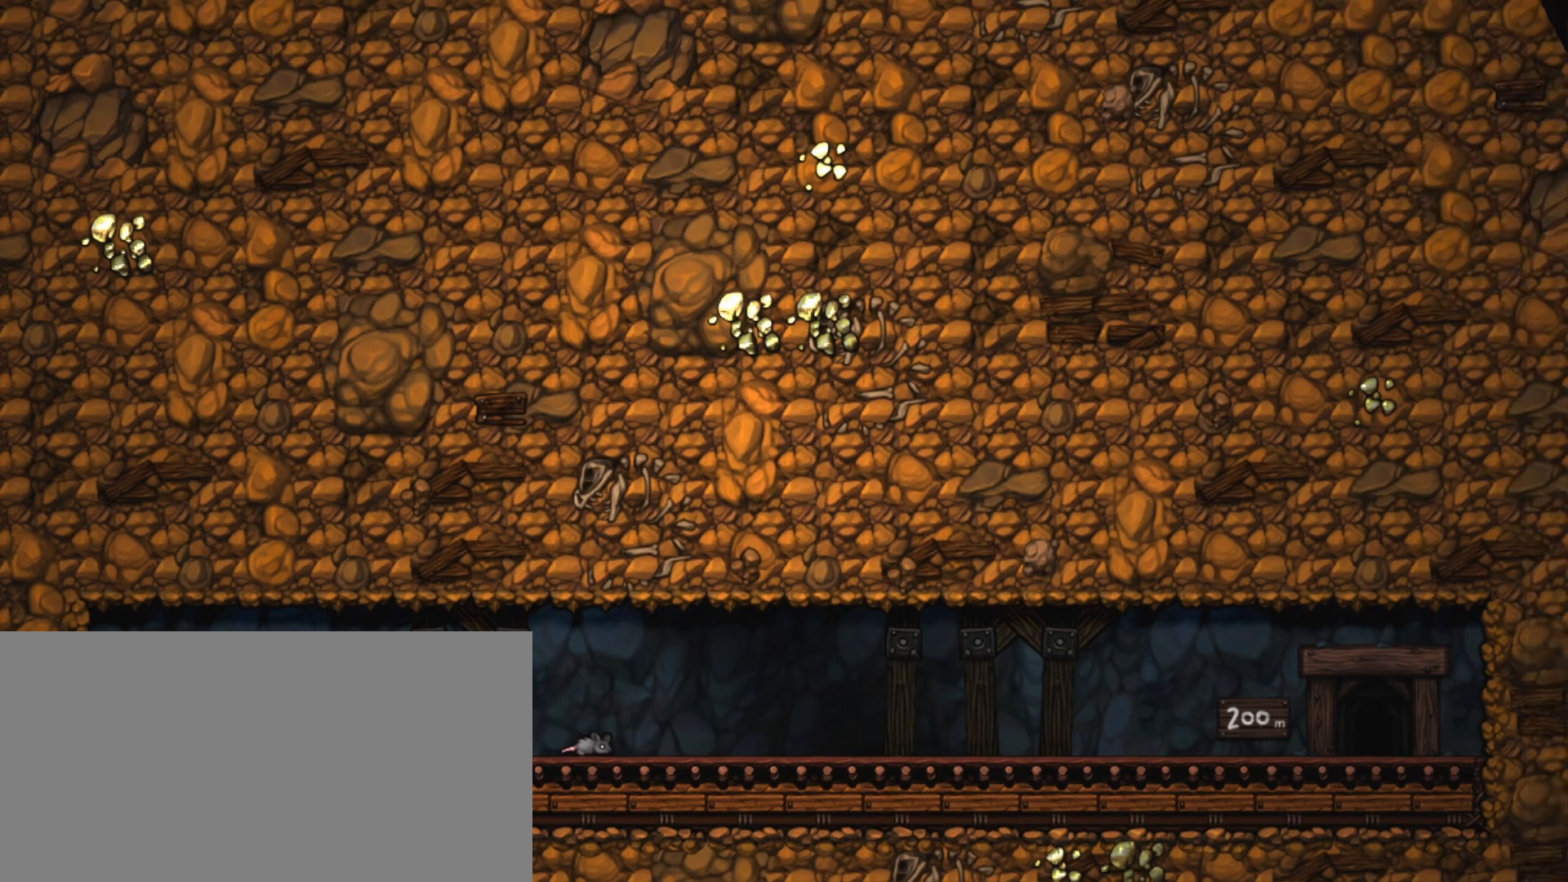
{"keys": [], "events": [[100, "z", "up"]]}
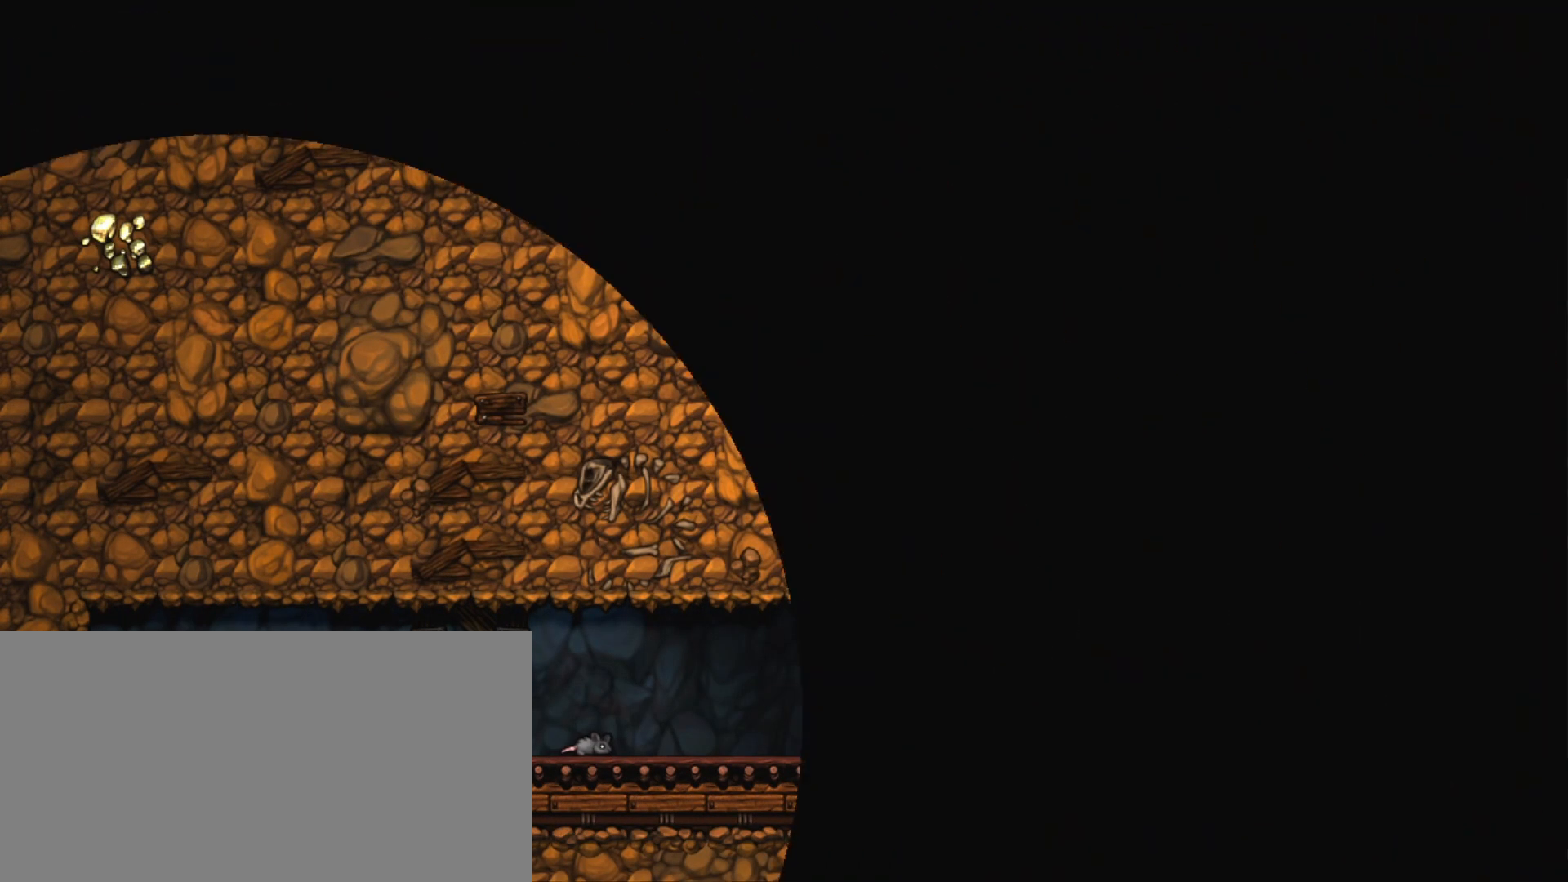
{"keys": [], "events": []}
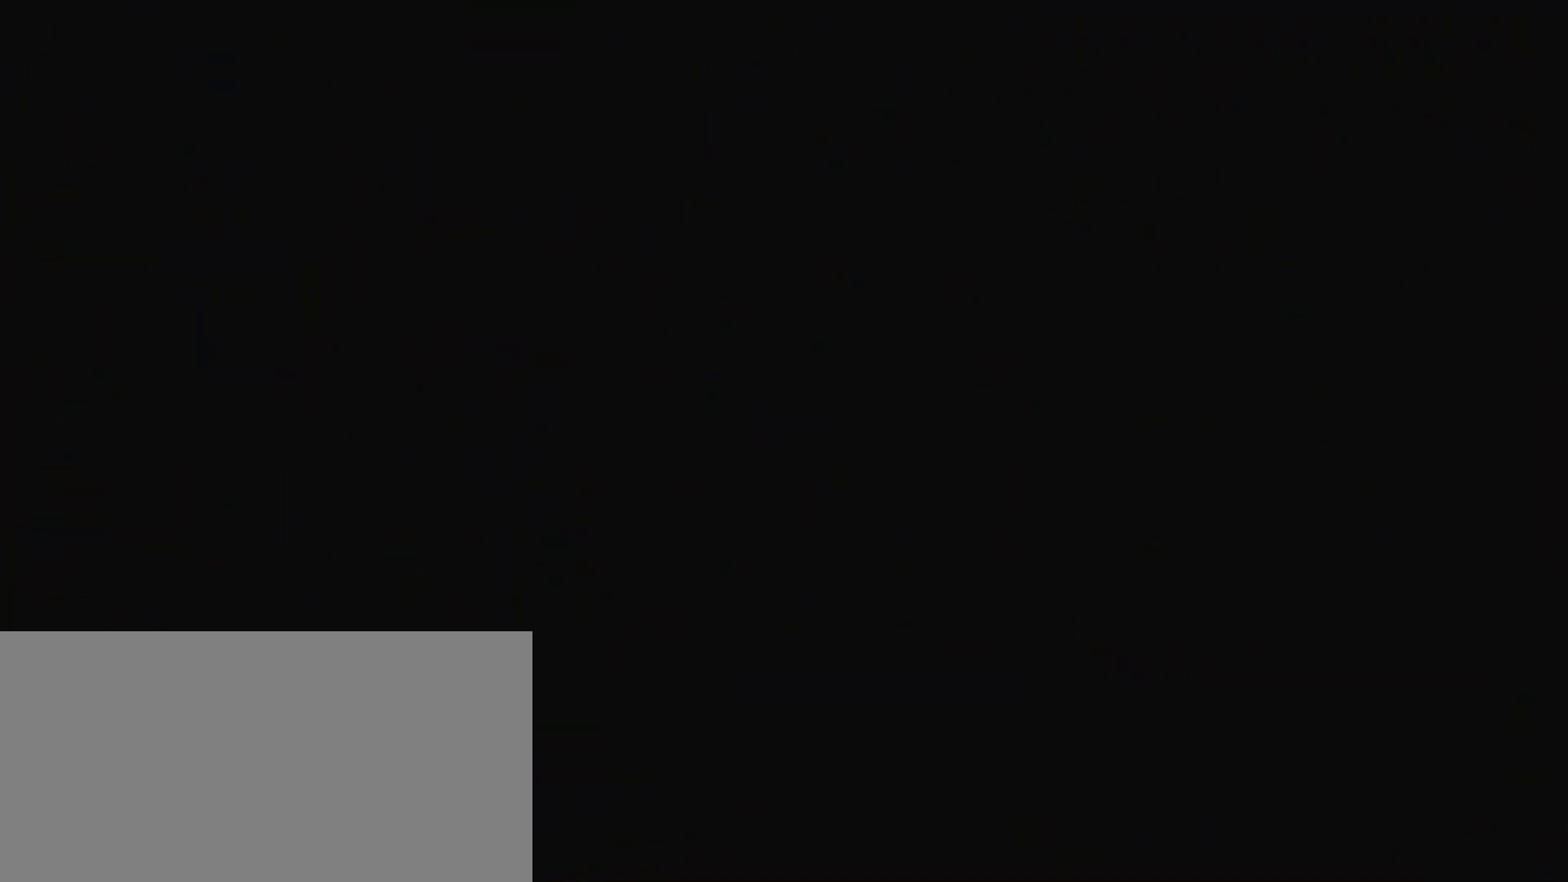
{"keys": [], "events": []}
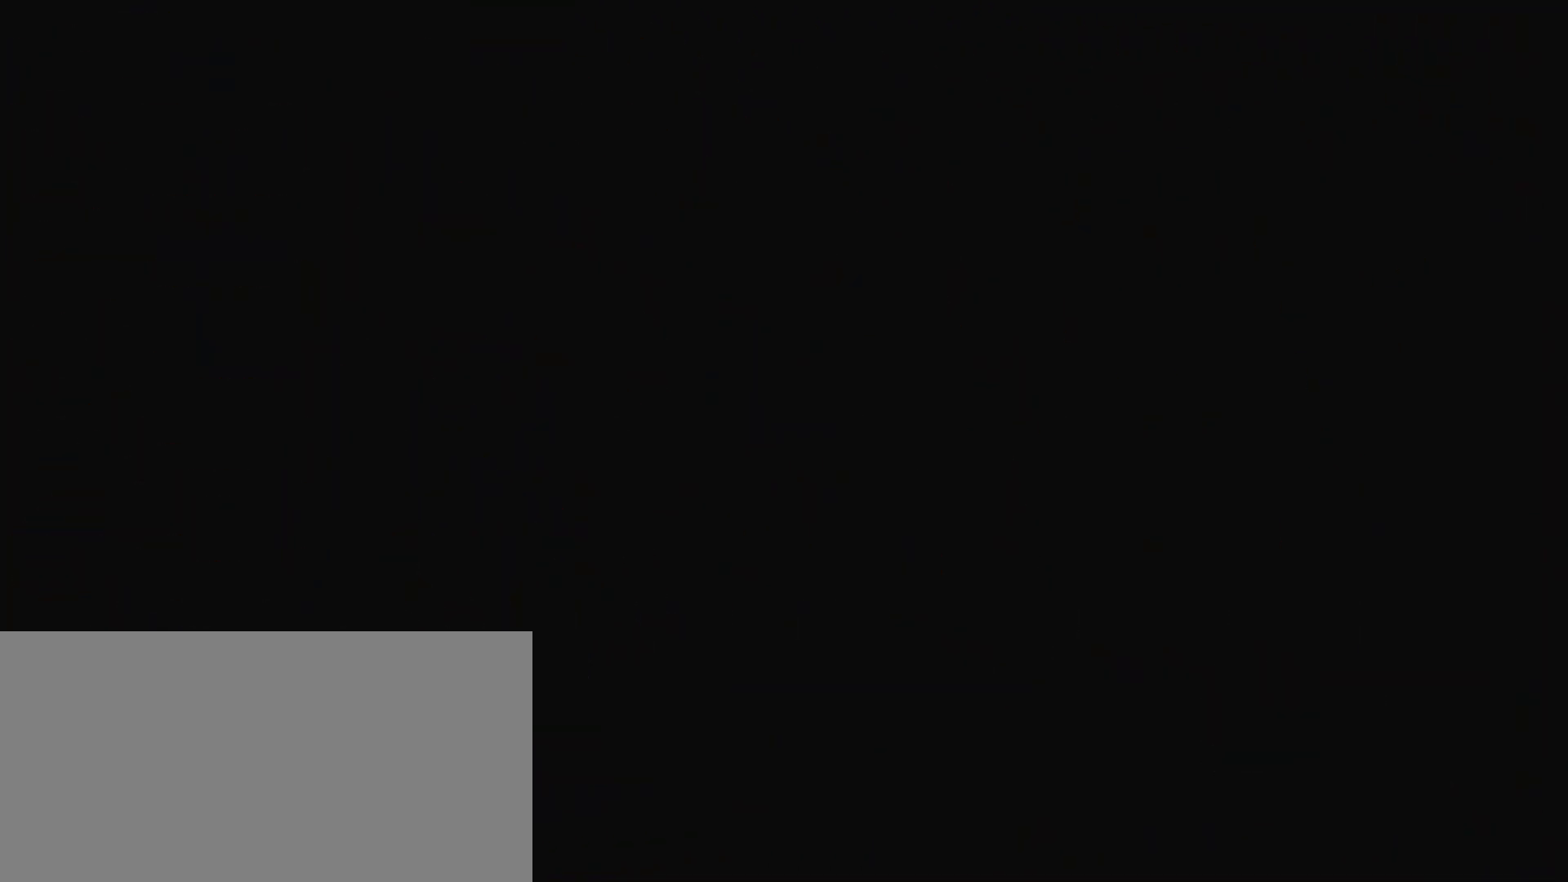
{"keys": [], "events": []}
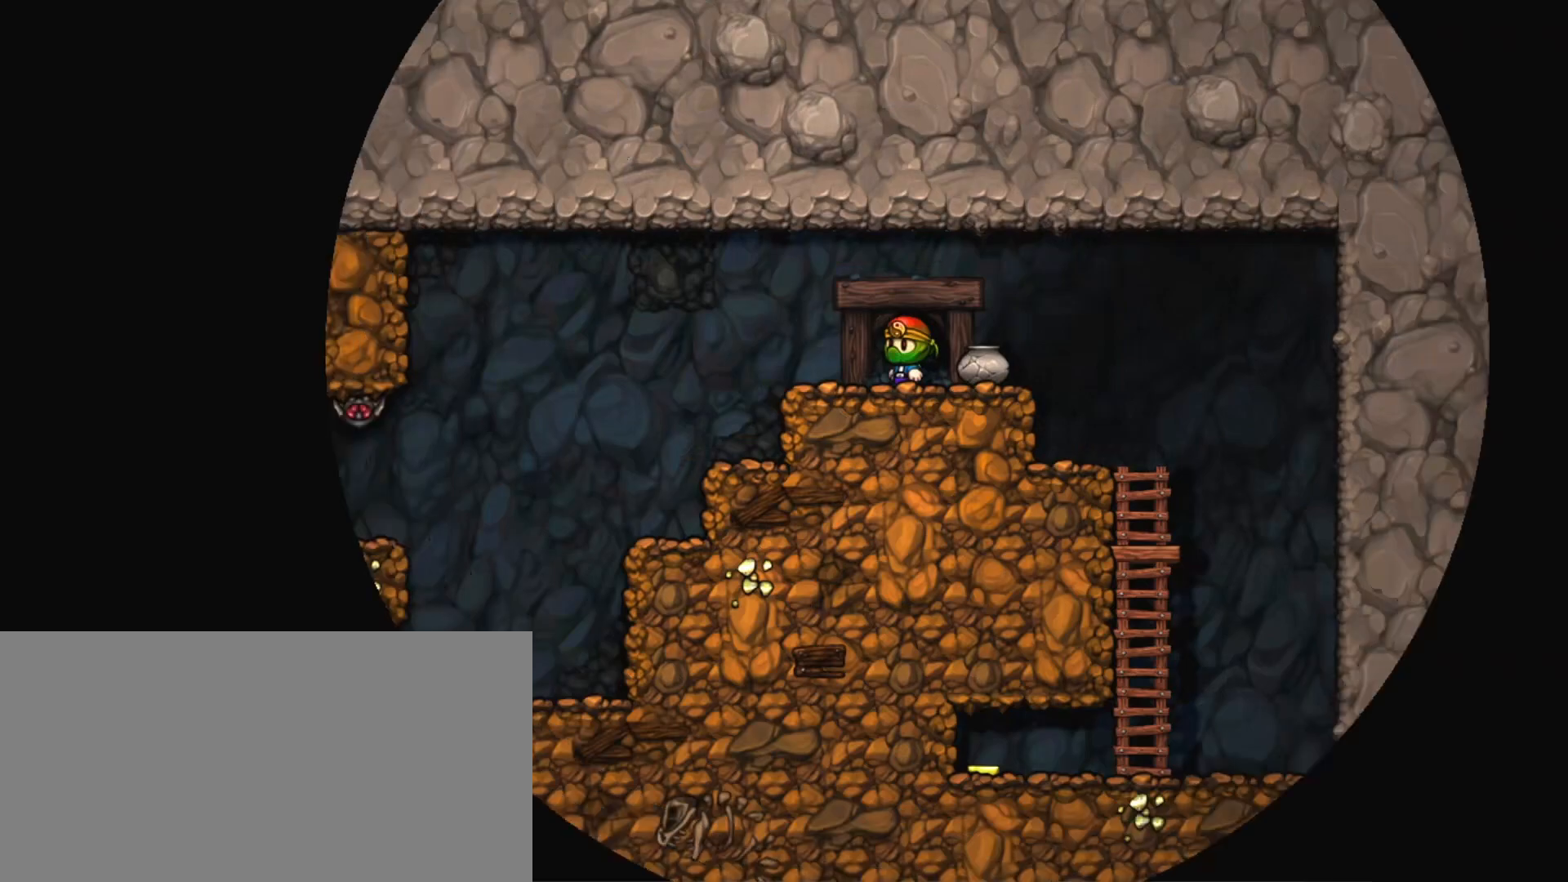
{"keys": ["left"], "events": [[483, "left", "down"]]}
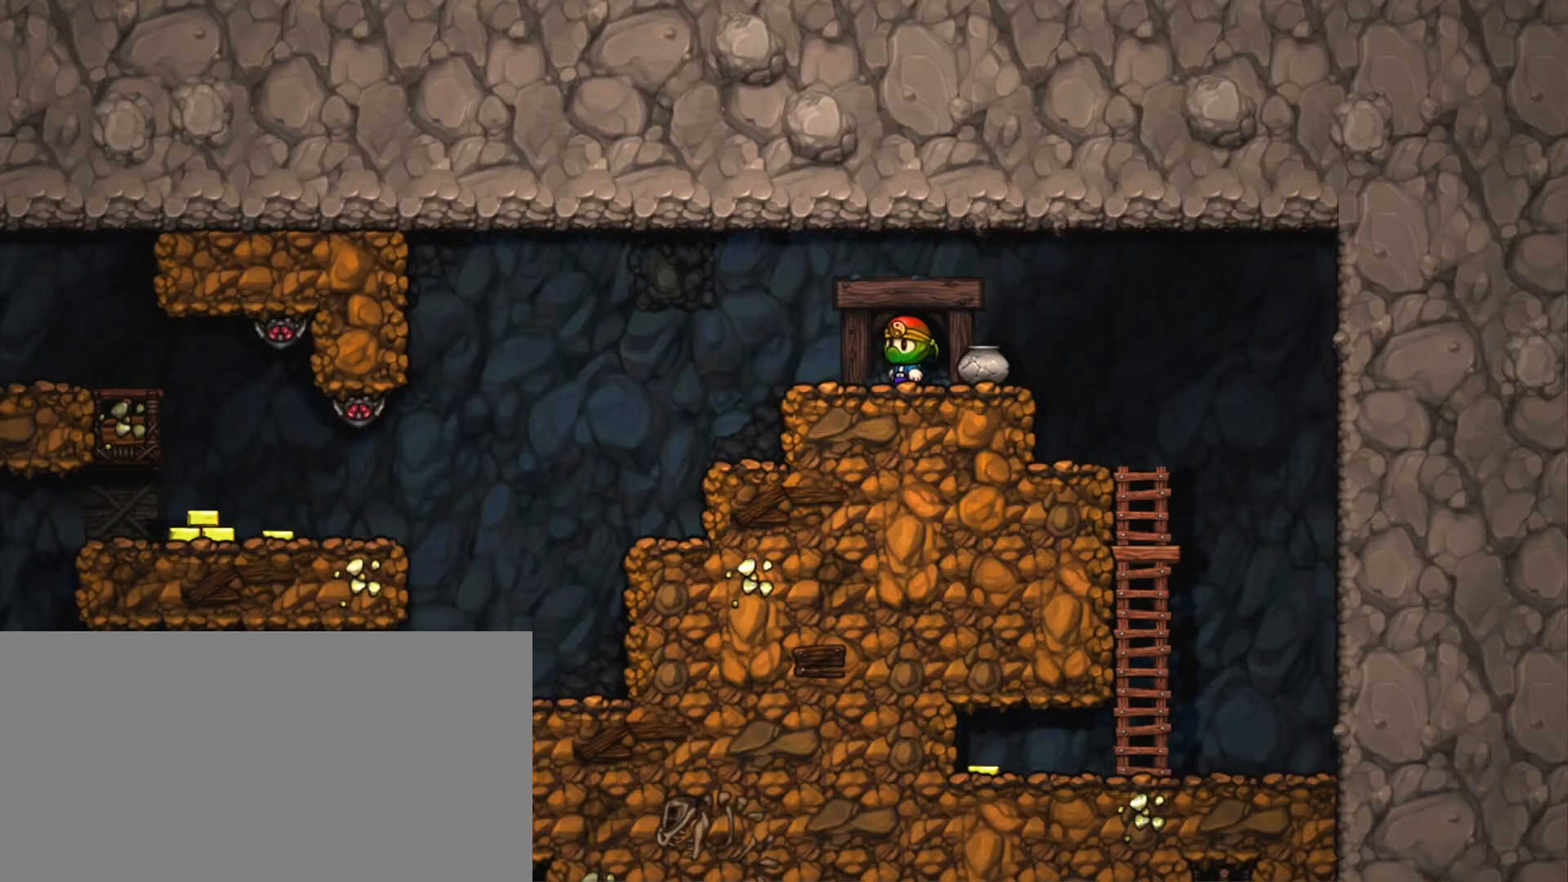
{"keys": ["left", "shift"], "events": [[33, "shift", "down"]]}
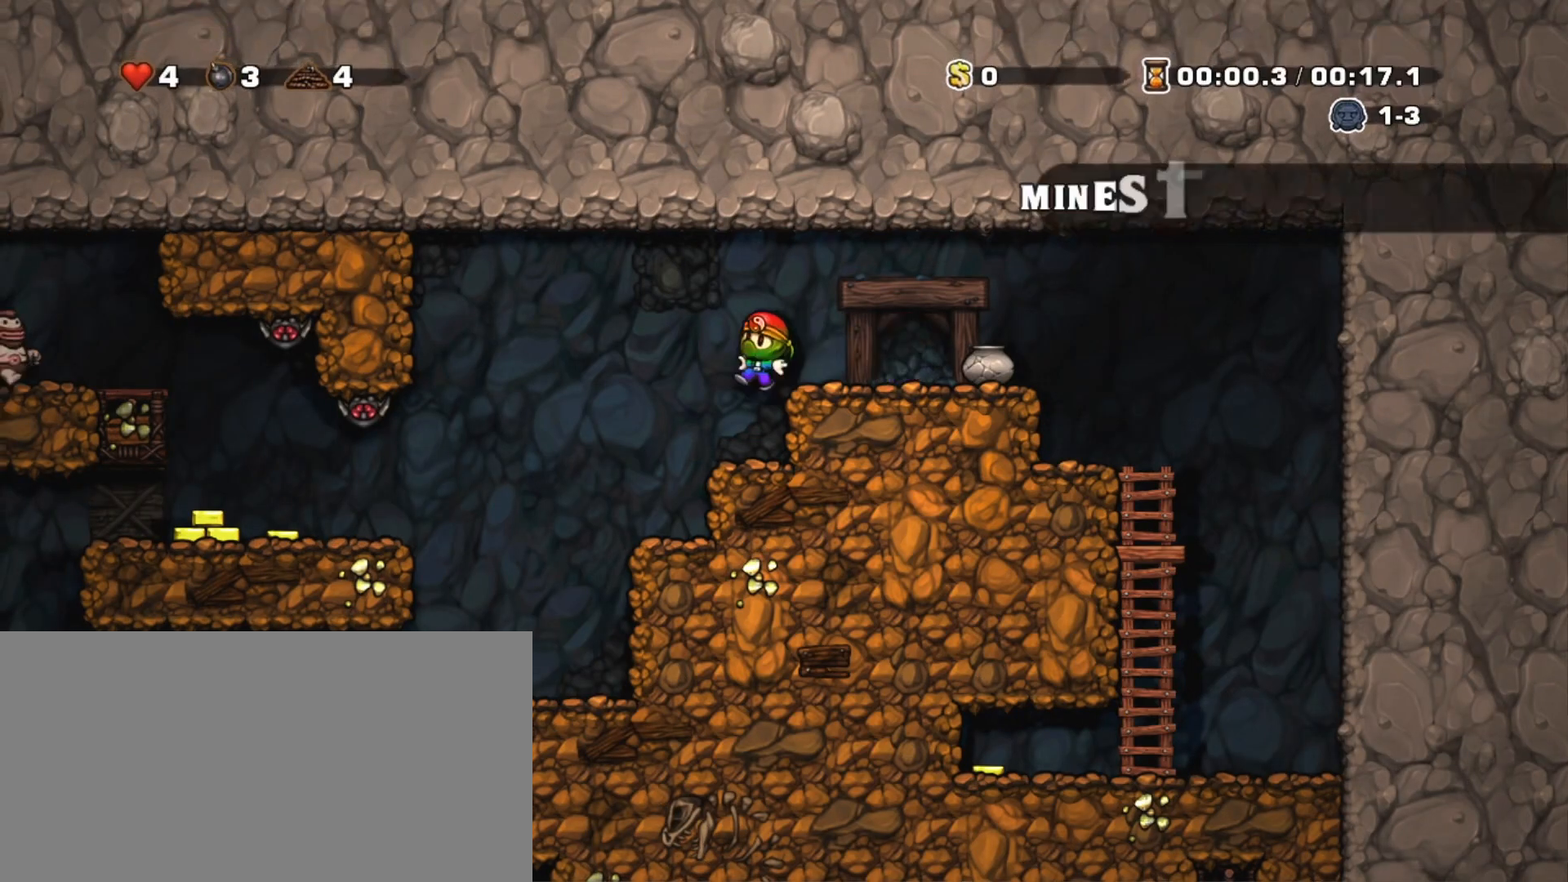
{"keys": ["left", "shift", "x"], "events": [[467, "x", "down"]]}
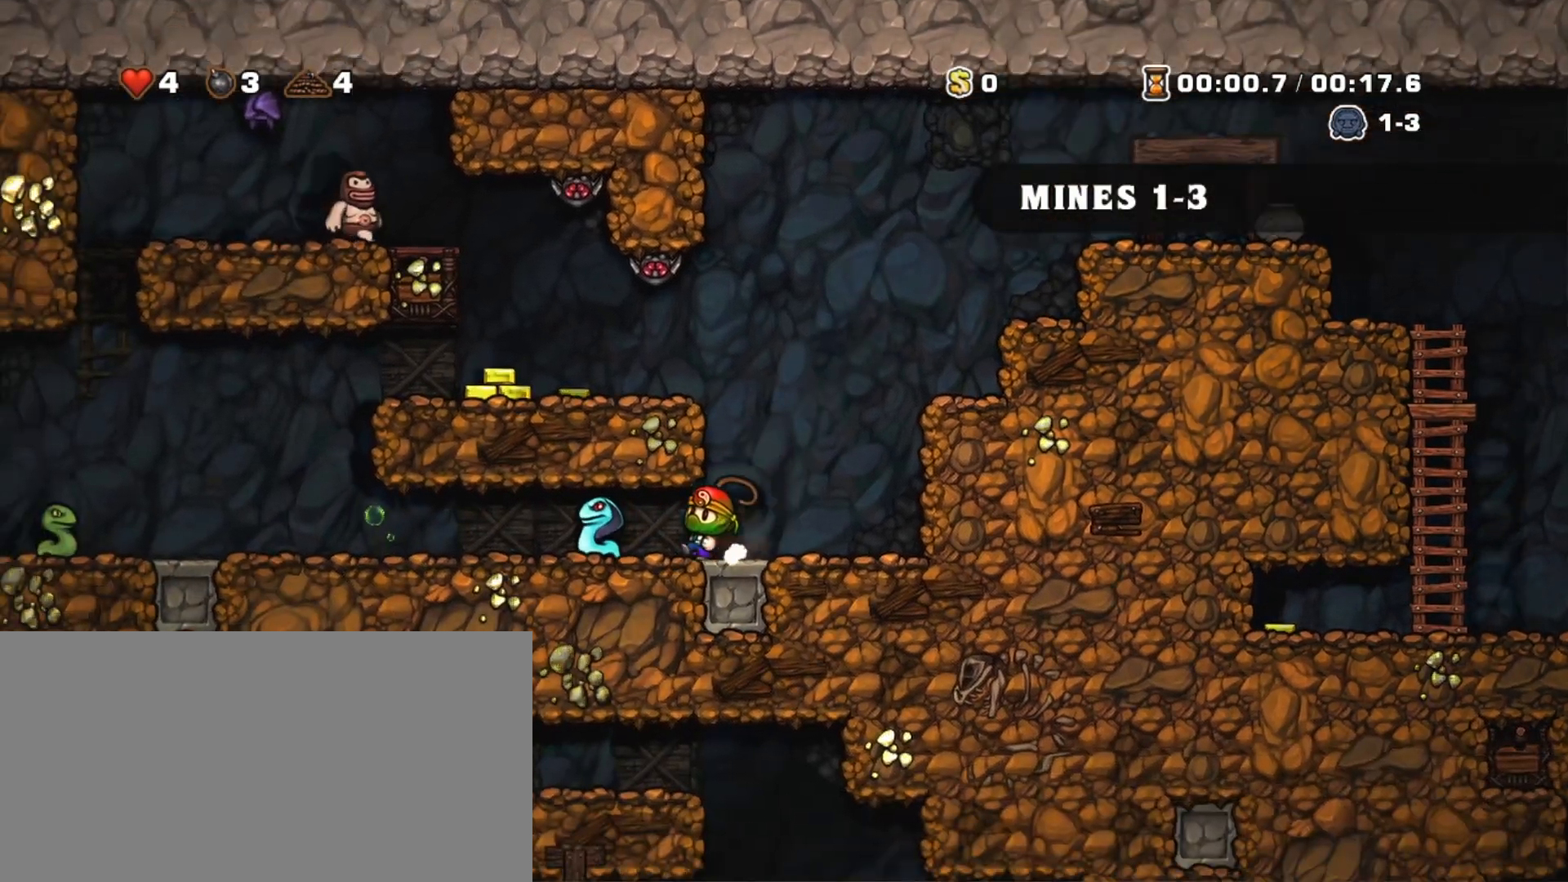
{"keys": ["left", "shift"], "events": [[67, "x", "up"]]}
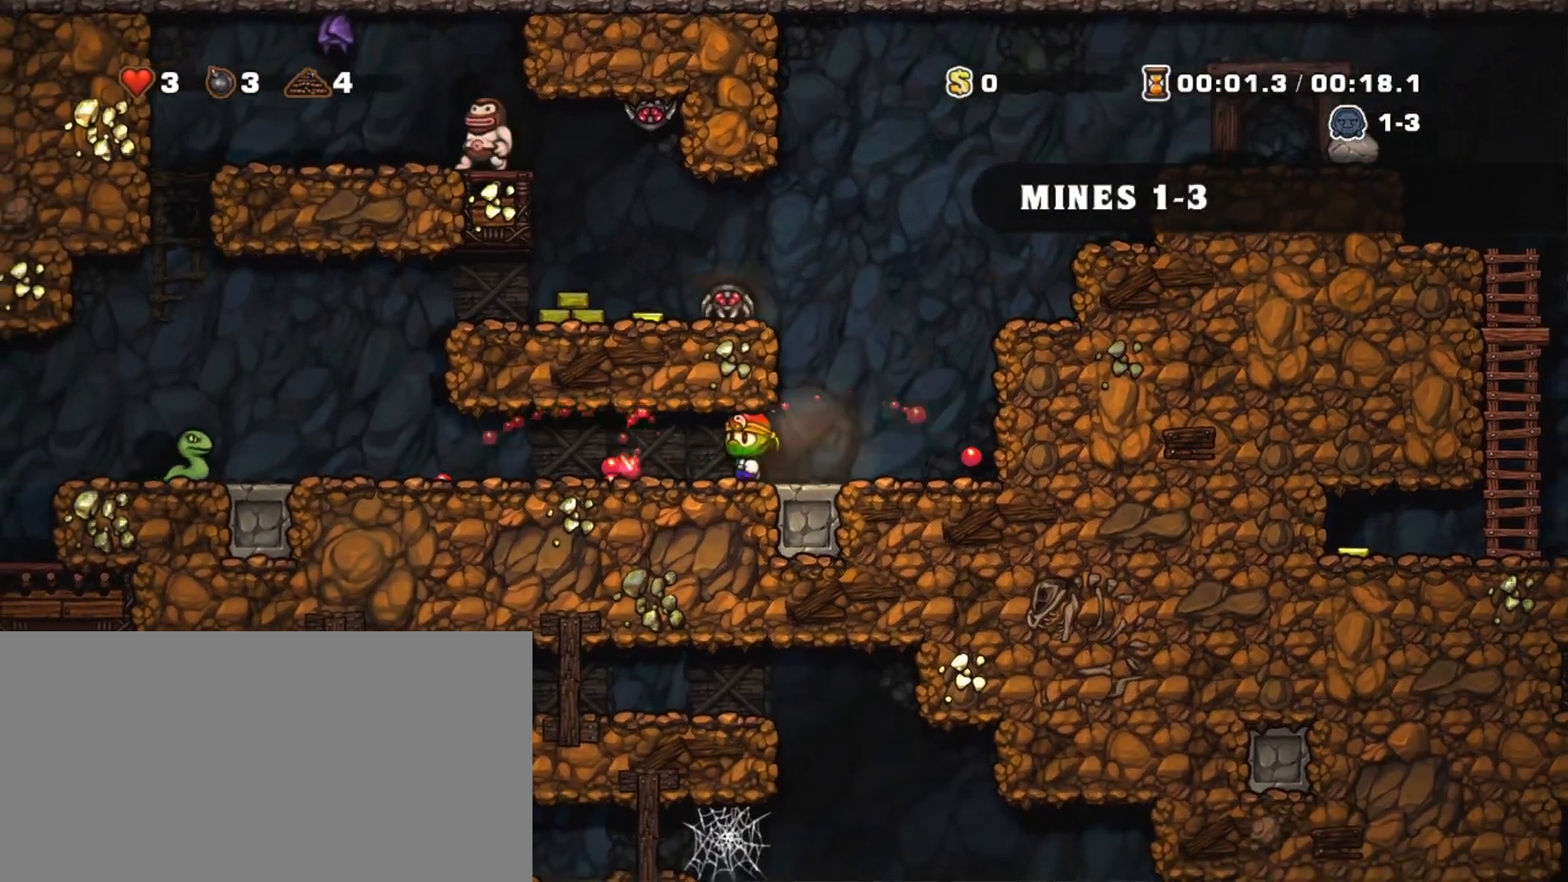
{"keys": ["left", "shift"], "events": [[350, "x", "down"], [500, "x", "up"]]}
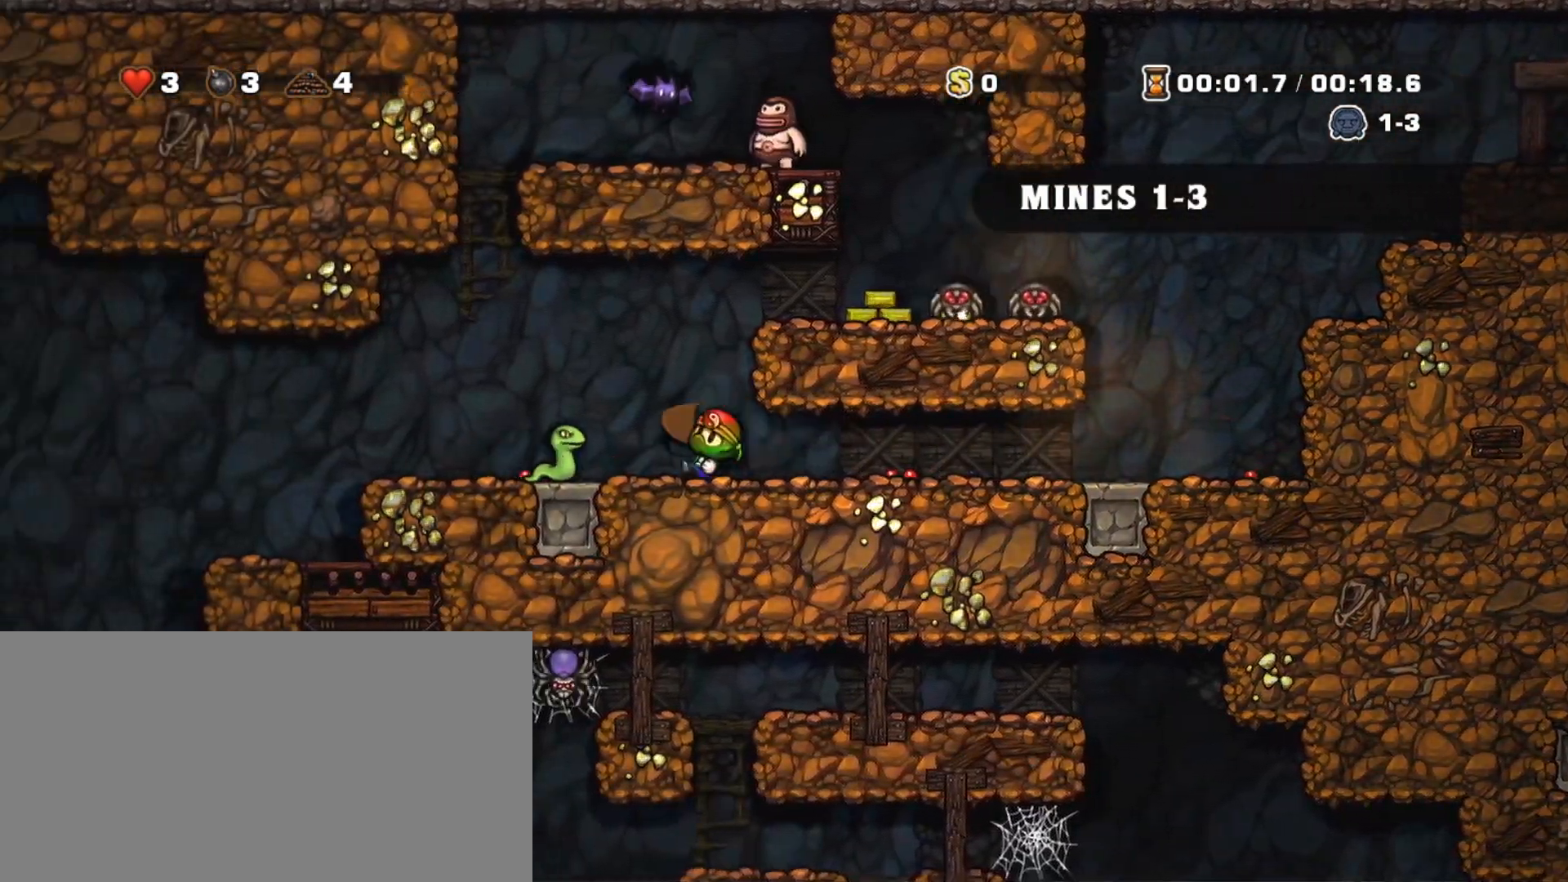
{"keys": ["shift"], "events": [[467, "left", "up"]]}
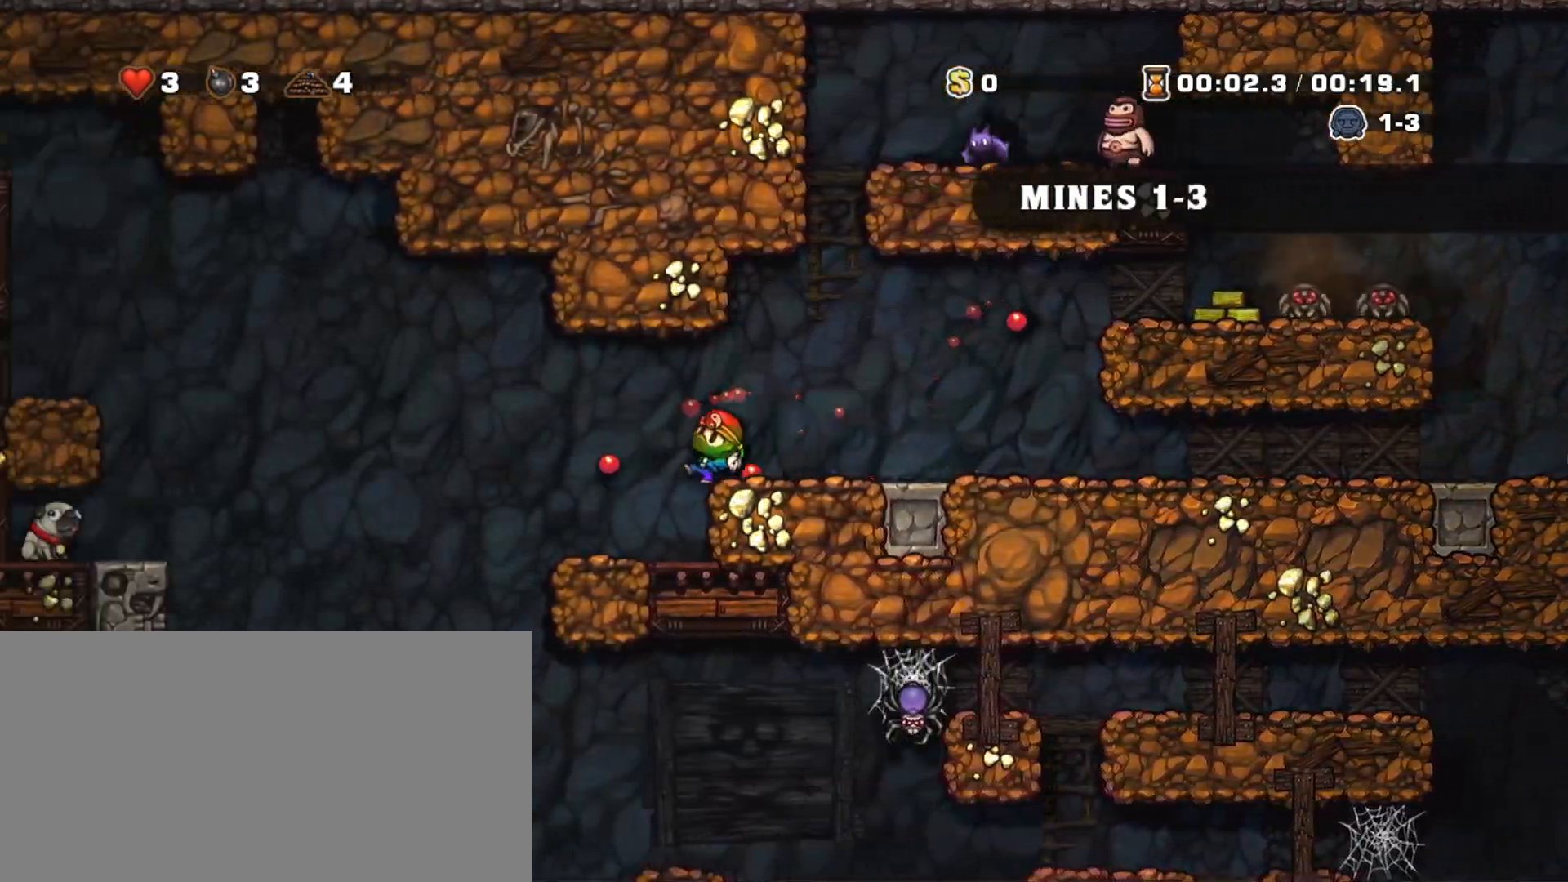
{"keys": ["shift"], "events": [[200, "left", "down"], [300, "left", "up"], [300, "z", "down"], [383, "z", "up"]]}
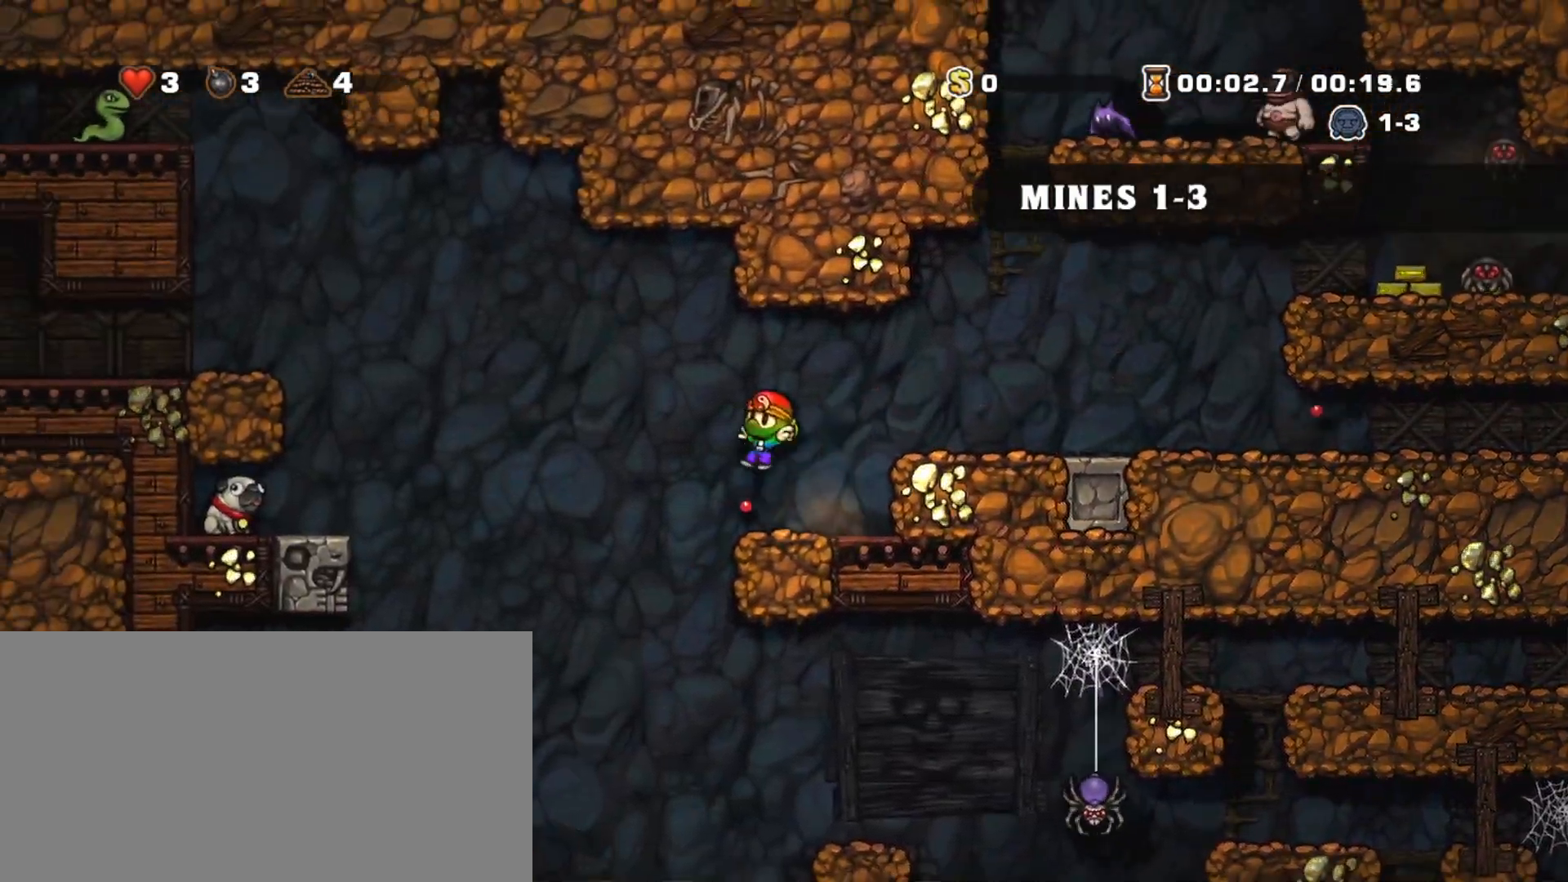
{"keys": ["shift"], "events": [[83, "left", "down"], [117, "x", "down"], [167, "left", "up"], [217, "x", "up"], [267, "right", "down"], [500, "right", "up"]]}
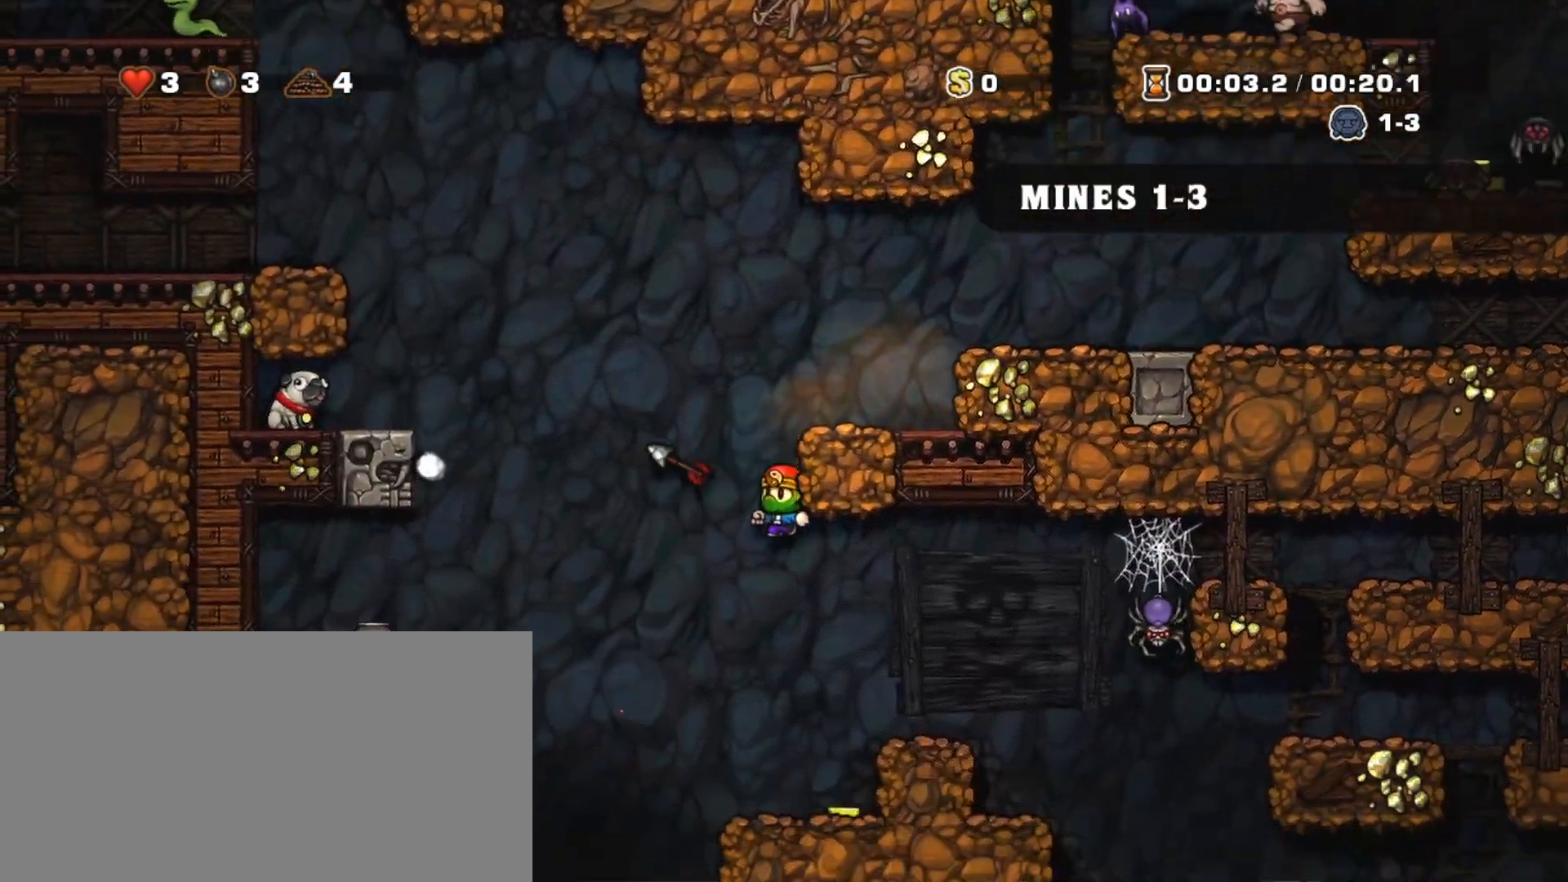
{"keys": ["left", "shift"], "events": [[50, "left", "down"], [100, "x", "down"], [133, "left", "up"], [233, "x", "up"], [283, "right", "down"], [467, "left", "down"], [467, "right", "up"]]}
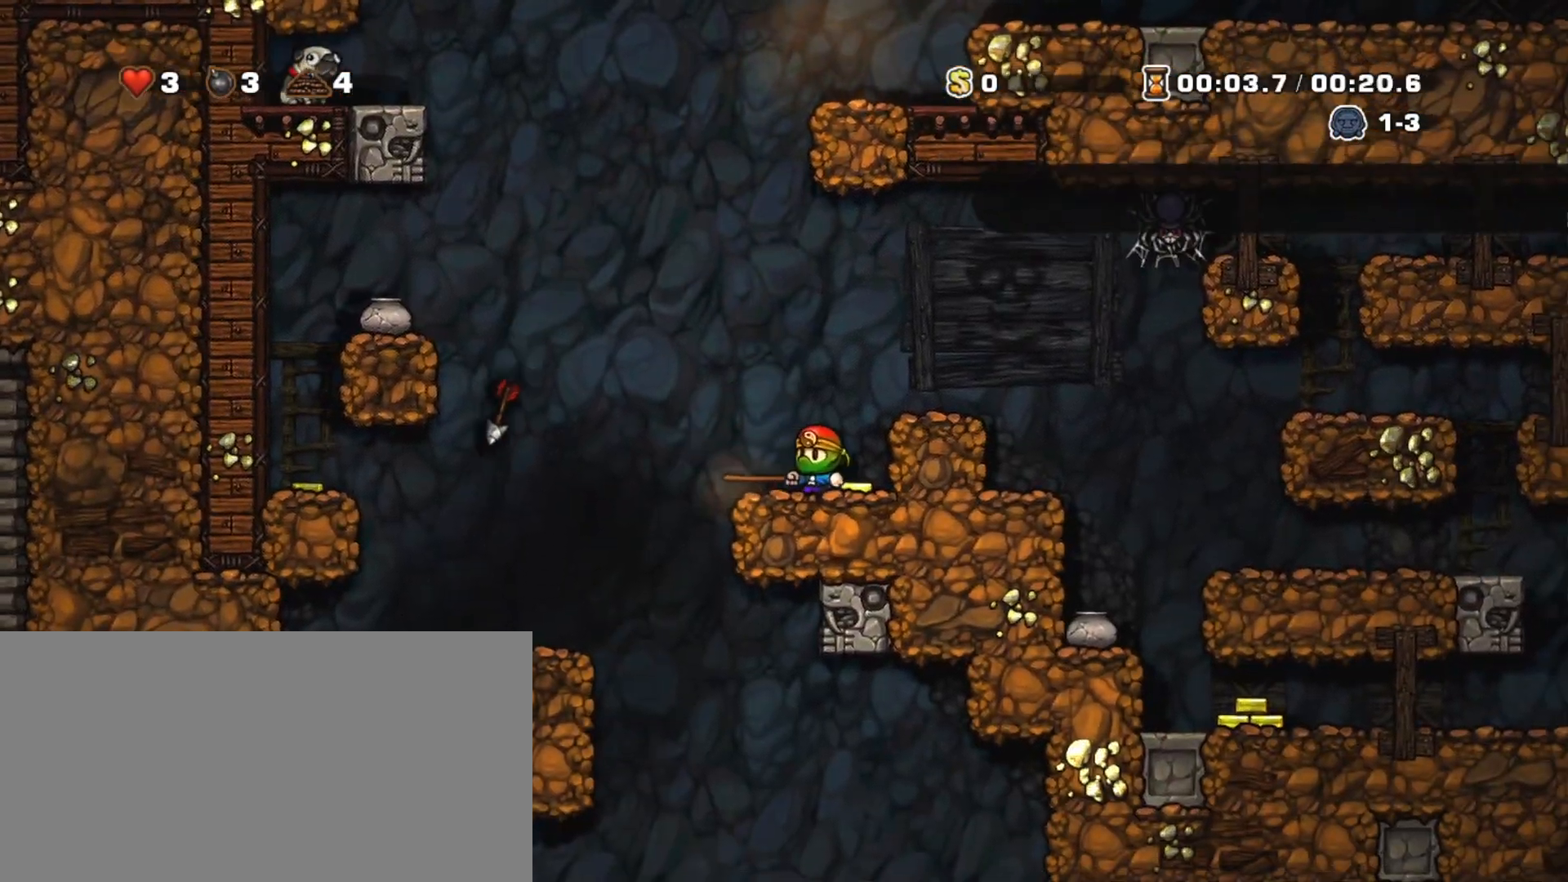
{"keys": ["left", "shift"], "events": [[300, "x", "down"], [433, "x", "up"]]}
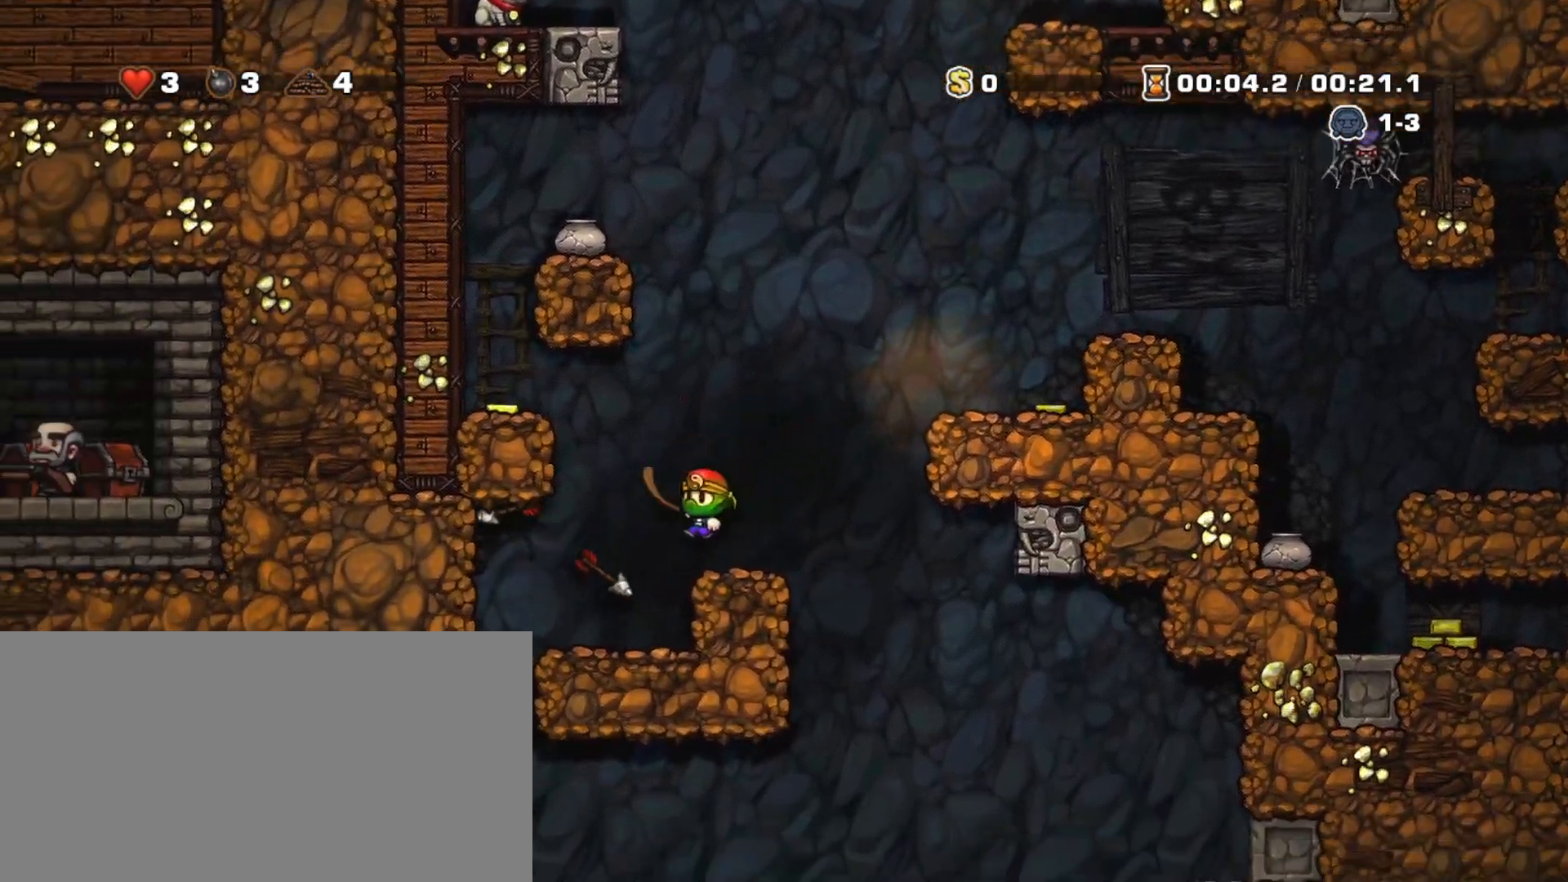
{"keys": ["right", "shift"], "events": [[167, "left", "up"], [350, "left", "down"], [500, "left", "up"], [500, "right", "down"]]}
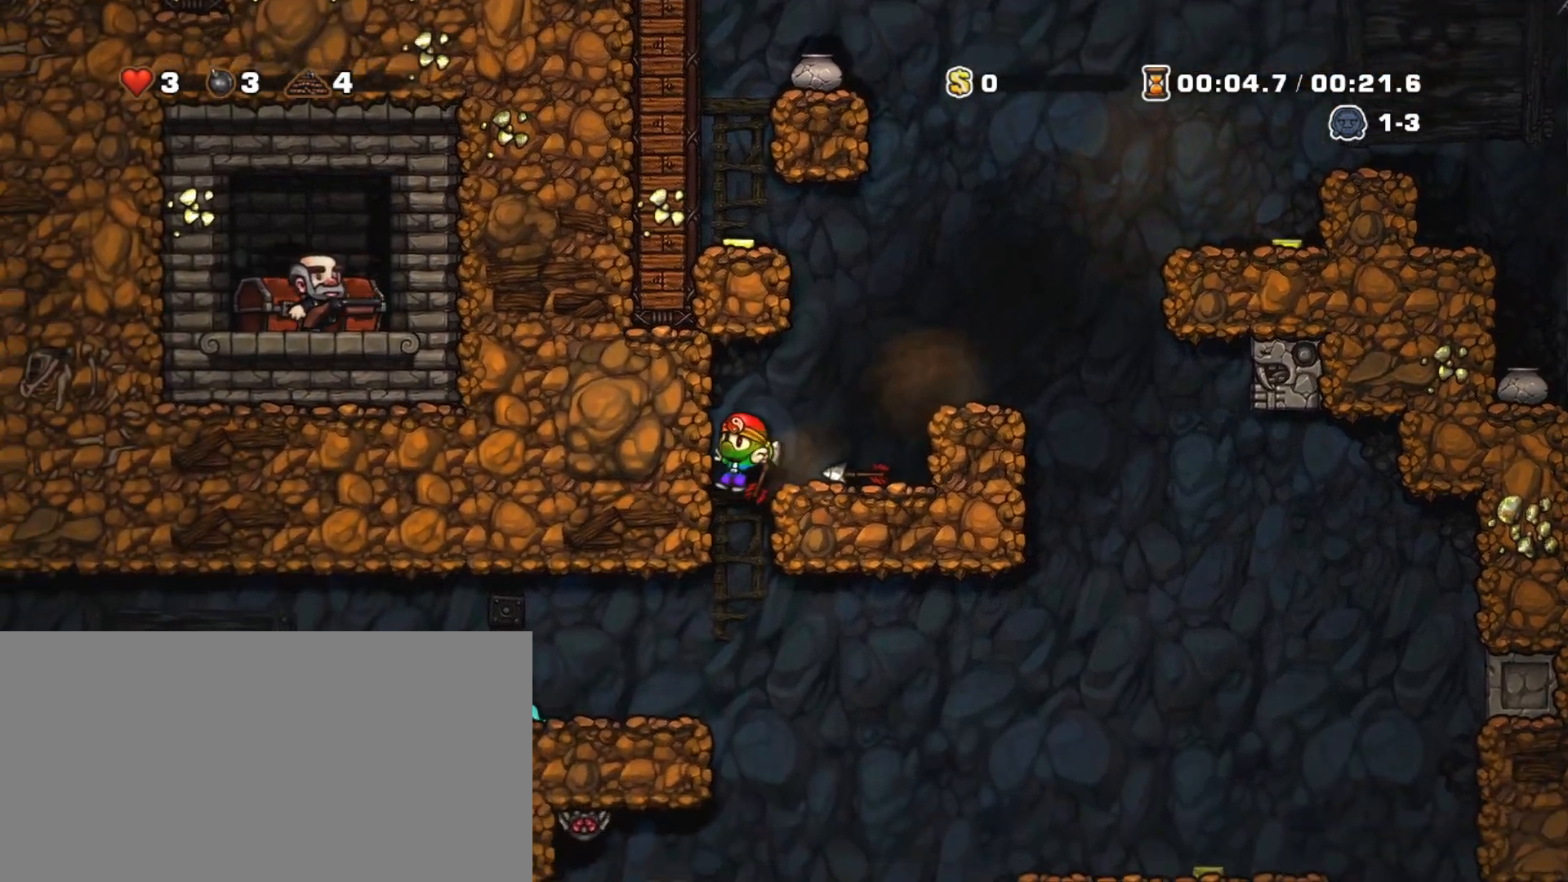
{"keys": ["shift"], "events": [[133, "down", "down"], [233, "z", "down"], [283, "down", "up"], [283, "right", "up"], [333, "z", "up"]]}
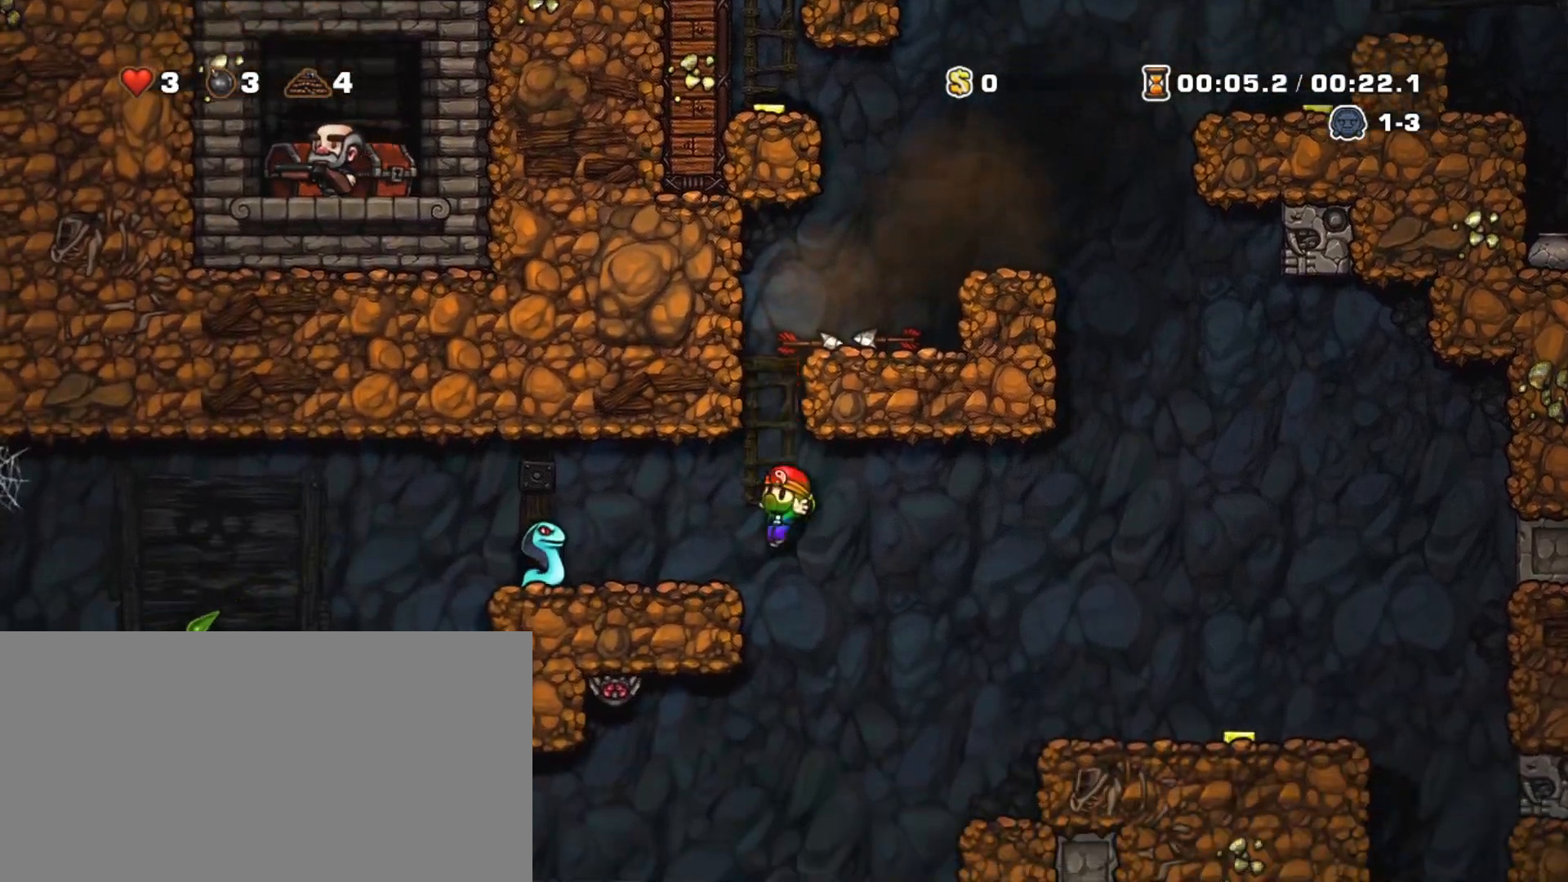
{"keys": ["left", "shift"], "events": [[17, "left", "down"], [100, "down", "down"], [150, "z", "down"], [200, "left", "up"], [250, "z", "up"], [300, "down", "up"], [300, "left", "down"]]}
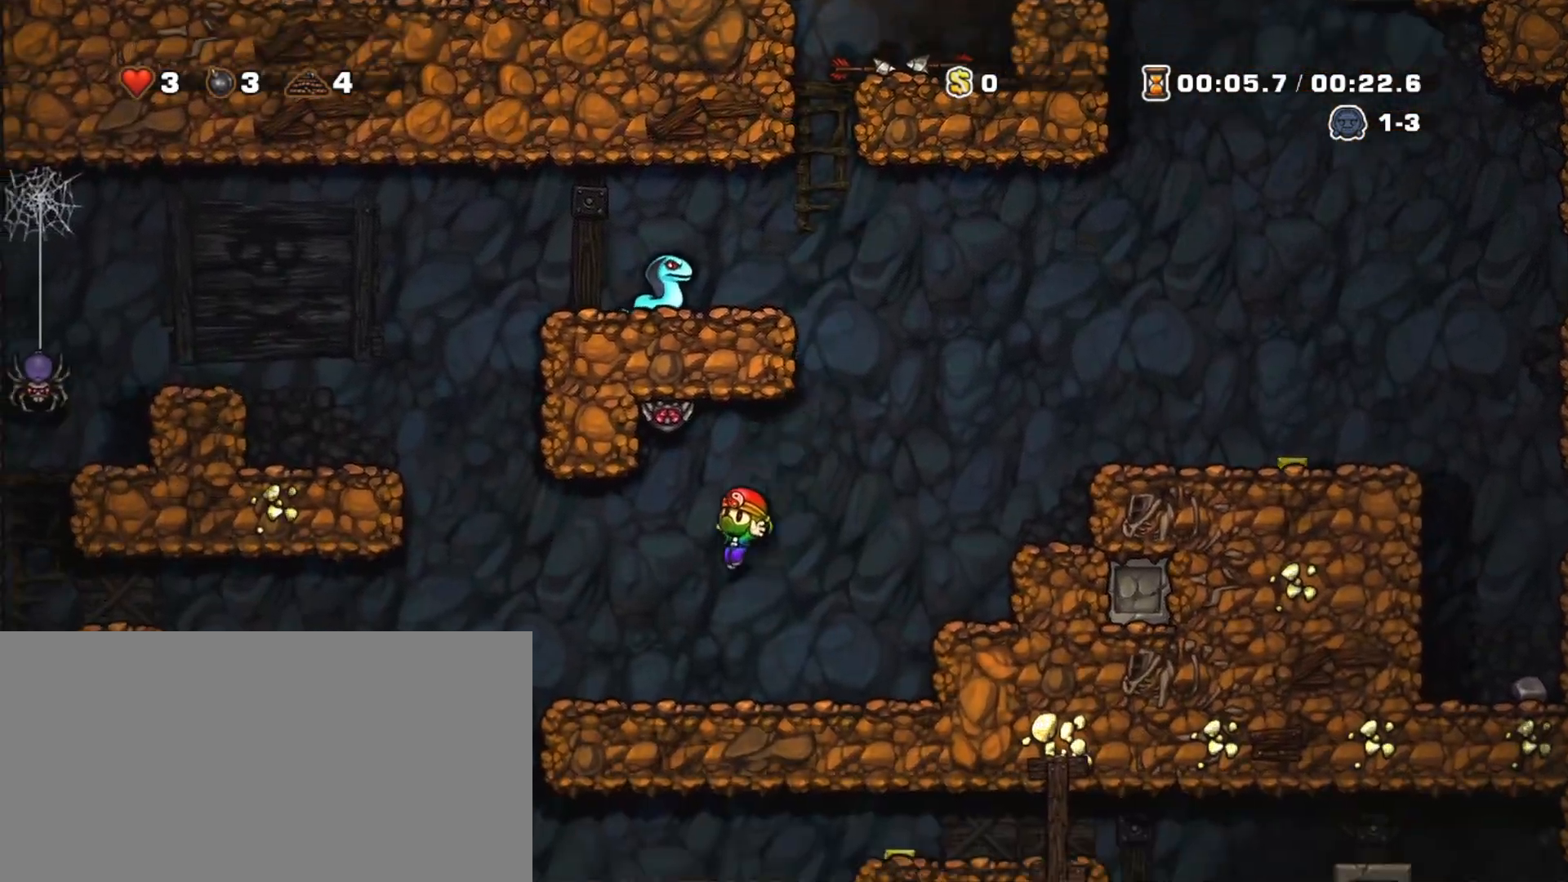
{"keys": ["down", "right", "shift"], "events": [[317, "left", "up"], [317, "right", "down"], [450, "down", "down"]]}
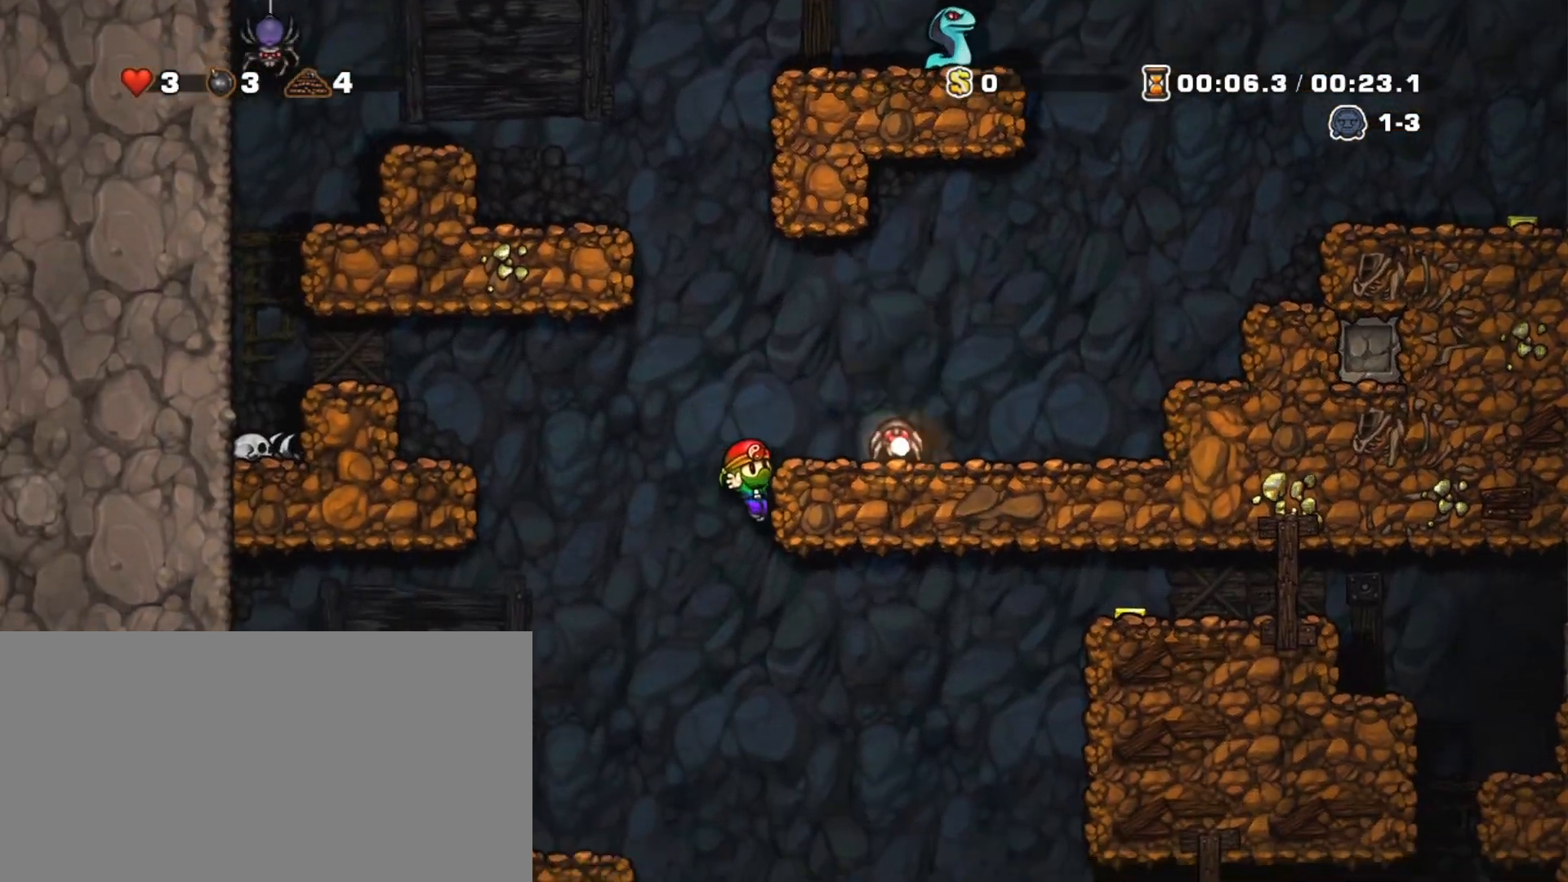
{"keys": ["right", "shift"], "events": [[50, "right", "up"], [50, "z", "down"], [133, "down", "up"], [133, "z", "up"], [283, "right", "down"]]}
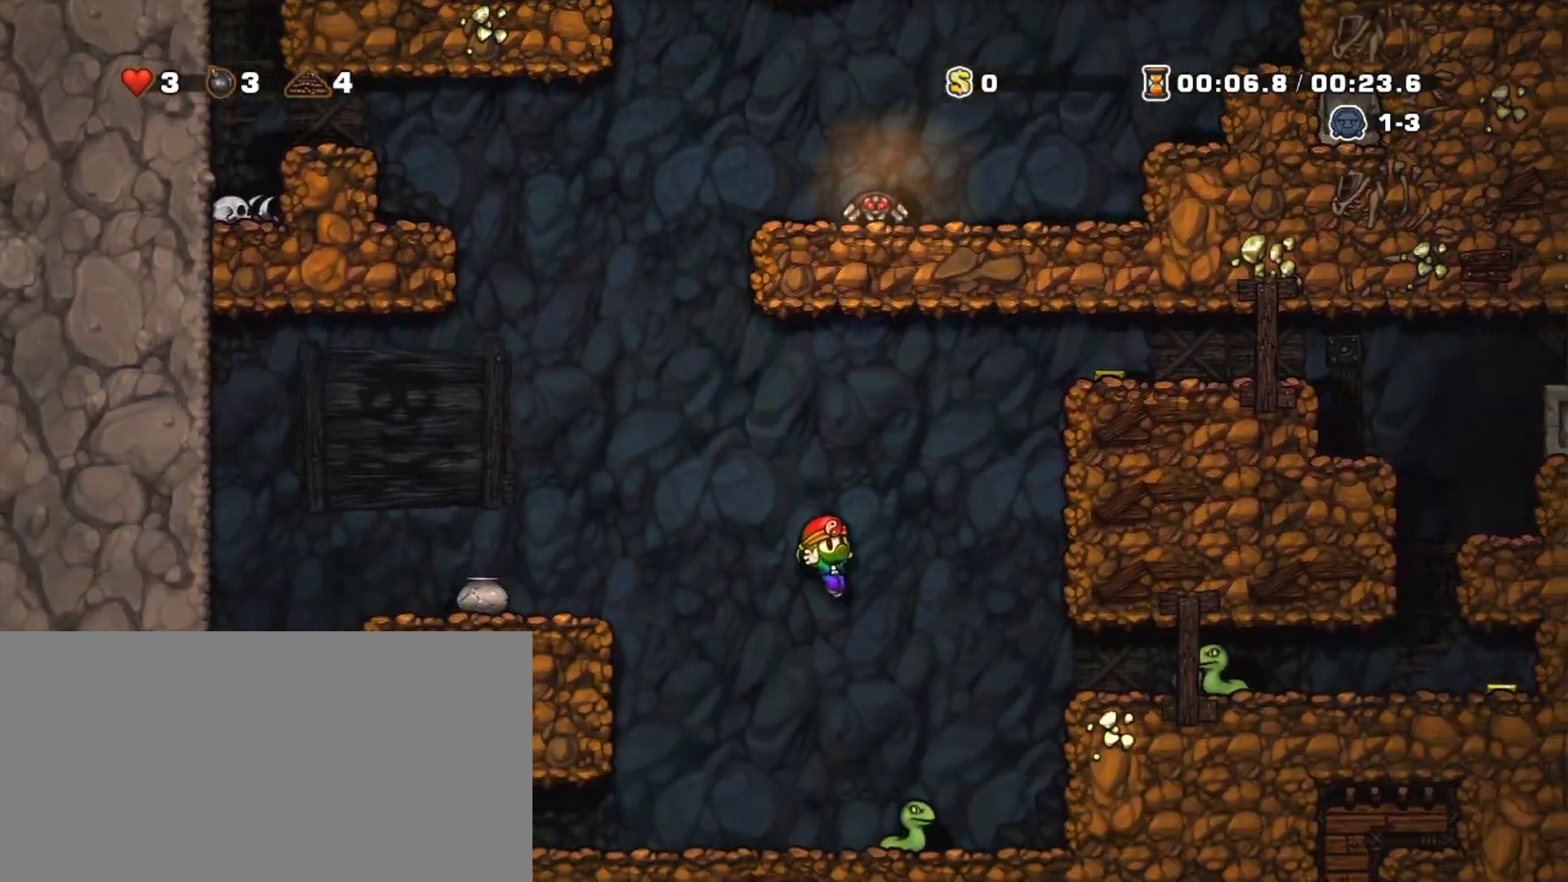
{"keys": ["shift"], "events": [[117, "right", "up"], [200, "z", "down"], [300, "right", "down"], [350, "z", "up"], [433, "right", "up"]]}
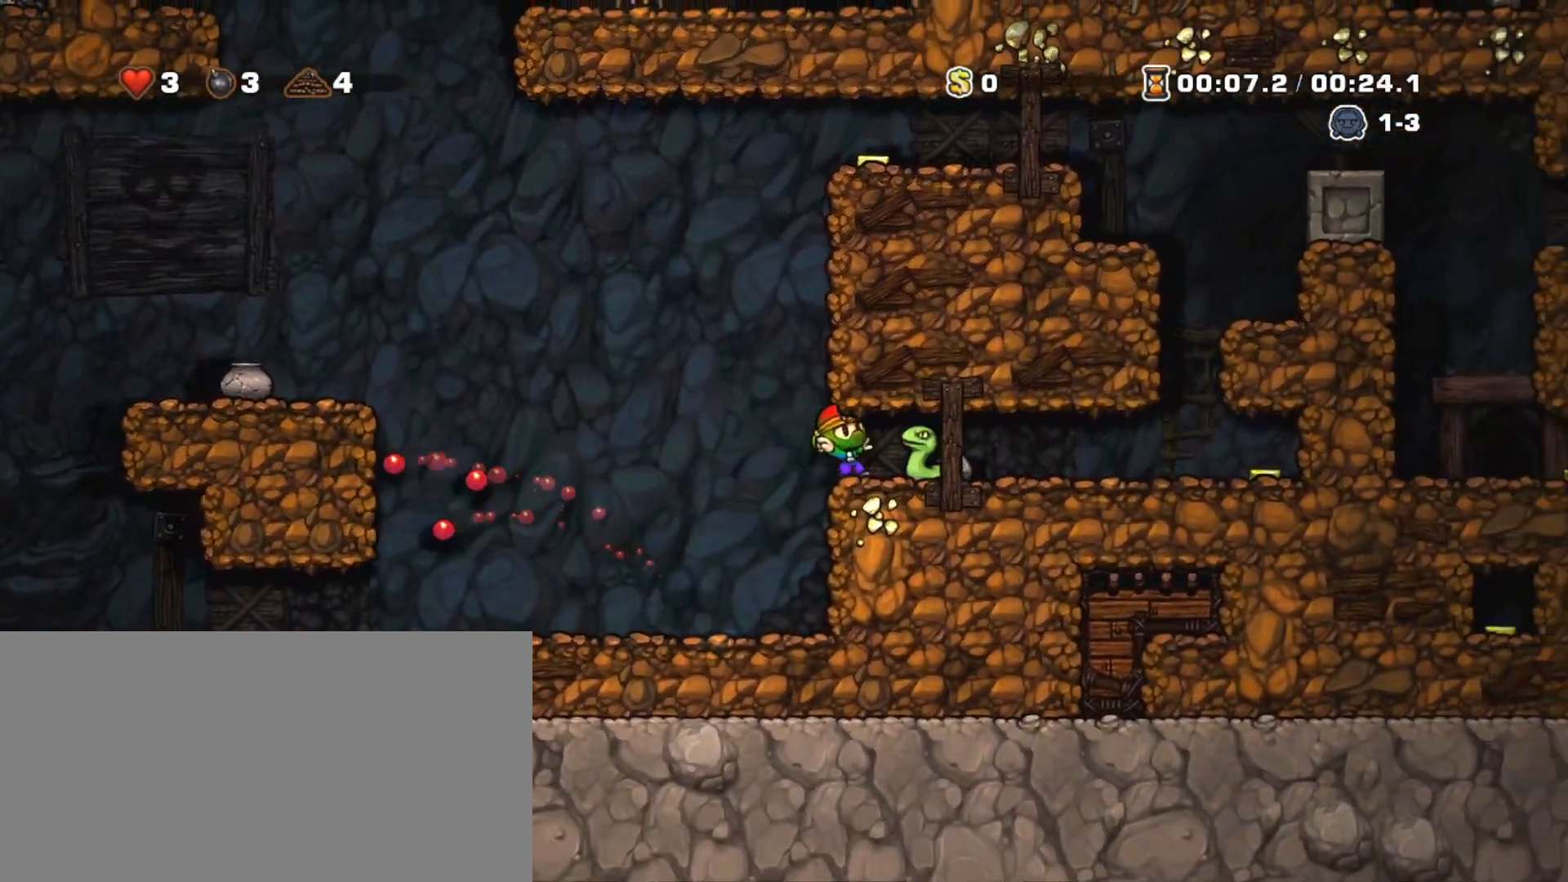
{"keys": ["shift"], "events": [[117, "x", "down"], [167, "z", "down"], [267, "x", "up"], [267, "z", "up"], [317, "right", "down"], [500, "right", "up"]]}
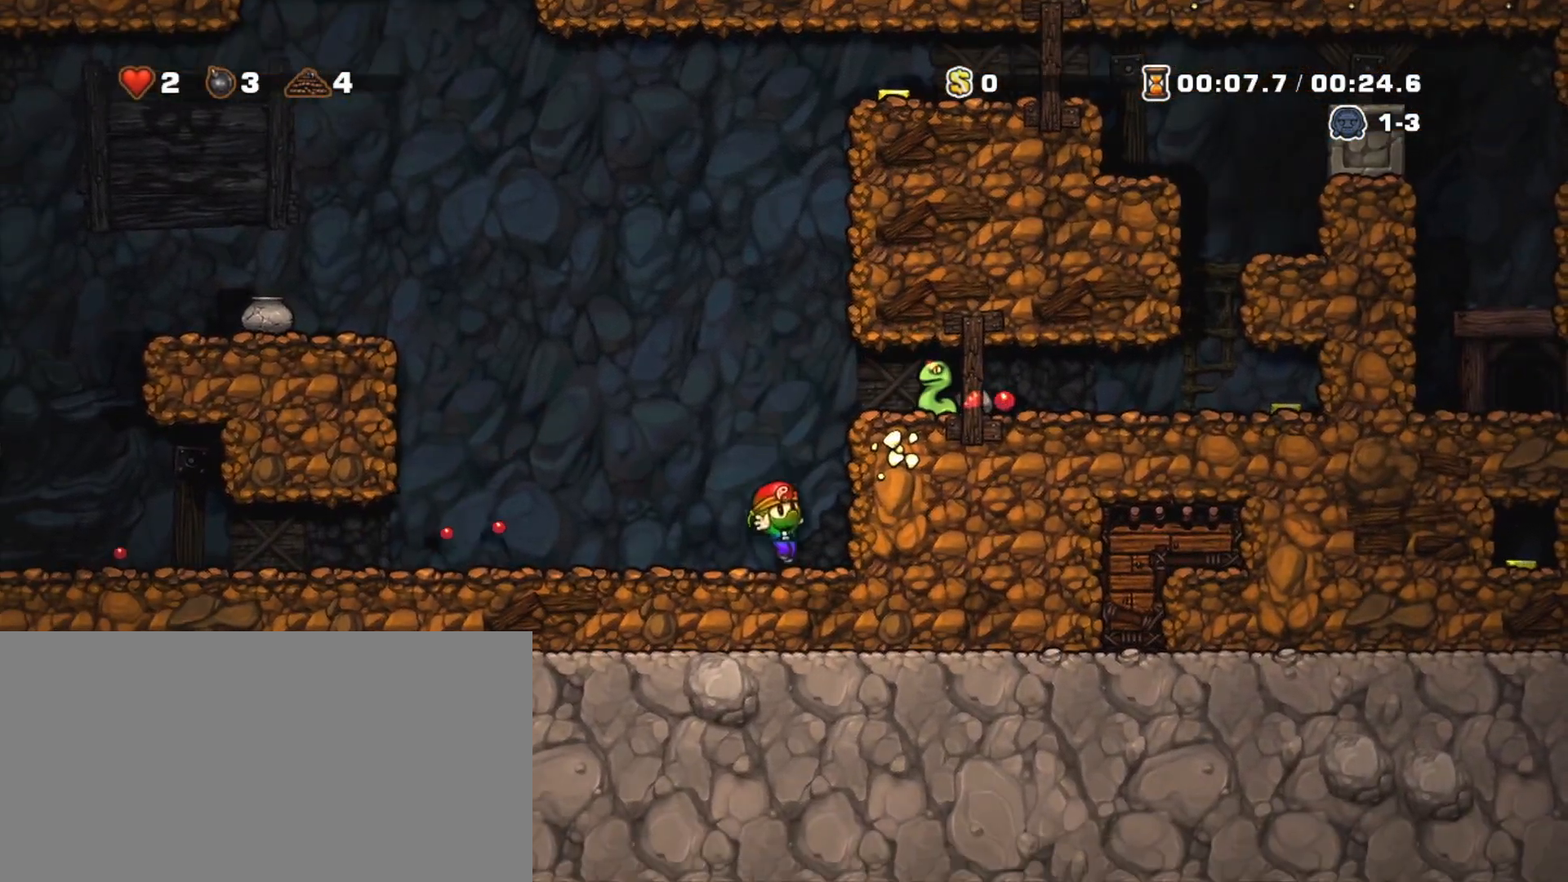
{"keys": ["right", "shift"], "events": [[100, "z", "down"], [133, "right", "down"], [183, "z", "up"], [333, "x", "down"], [333, "z", "down"], [417, "x", "up"], [417, "z", "up"]]}
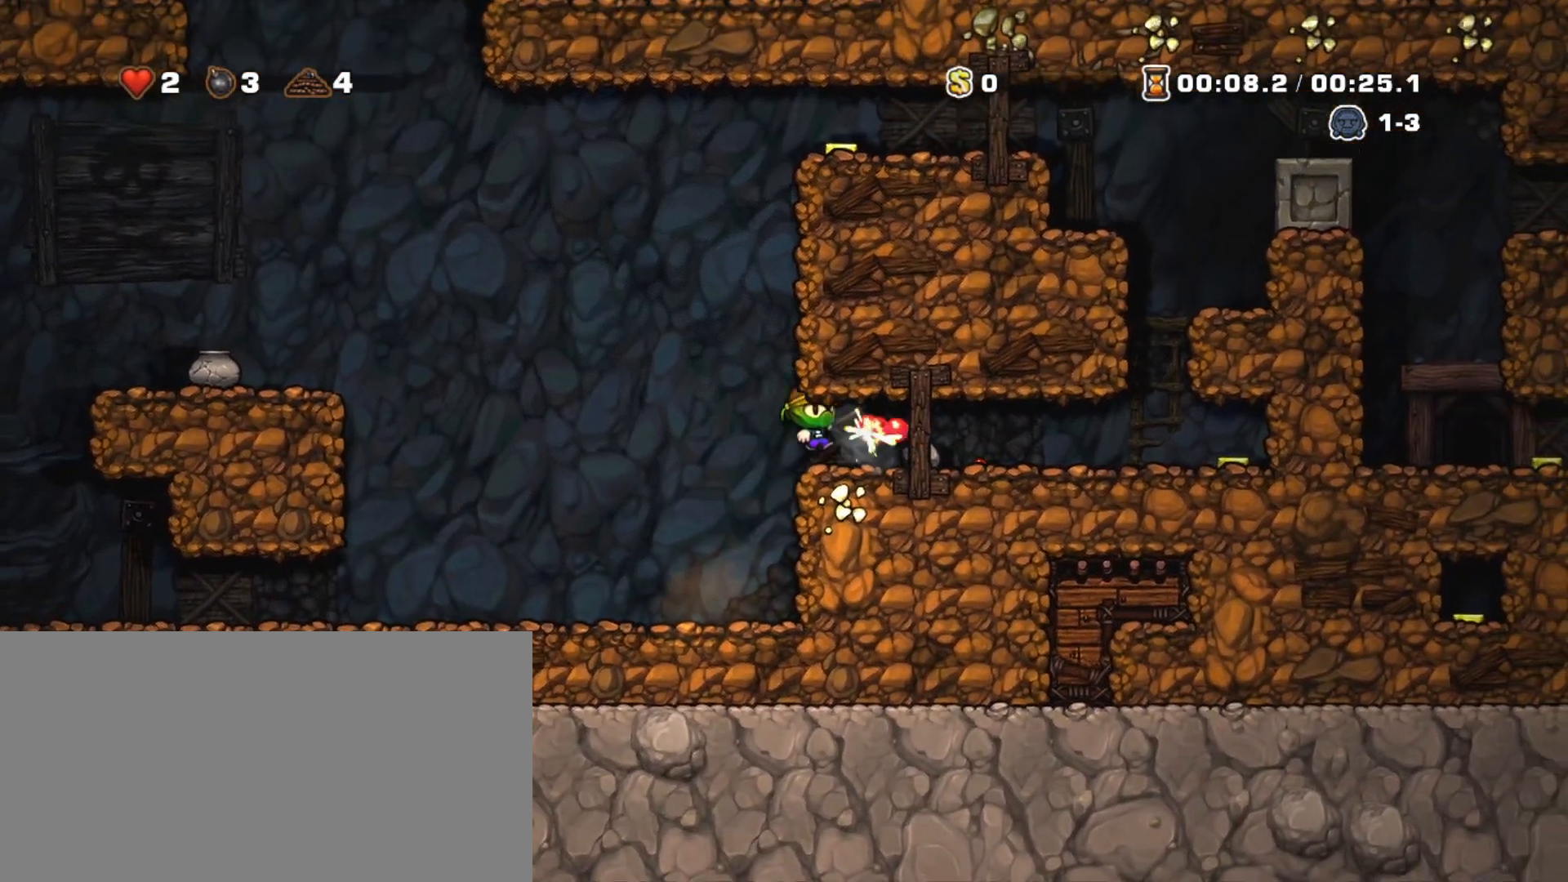
{"keys": ["shift", "z"], "events": [[433, "right", "up"], [433, "z", "down"]]}